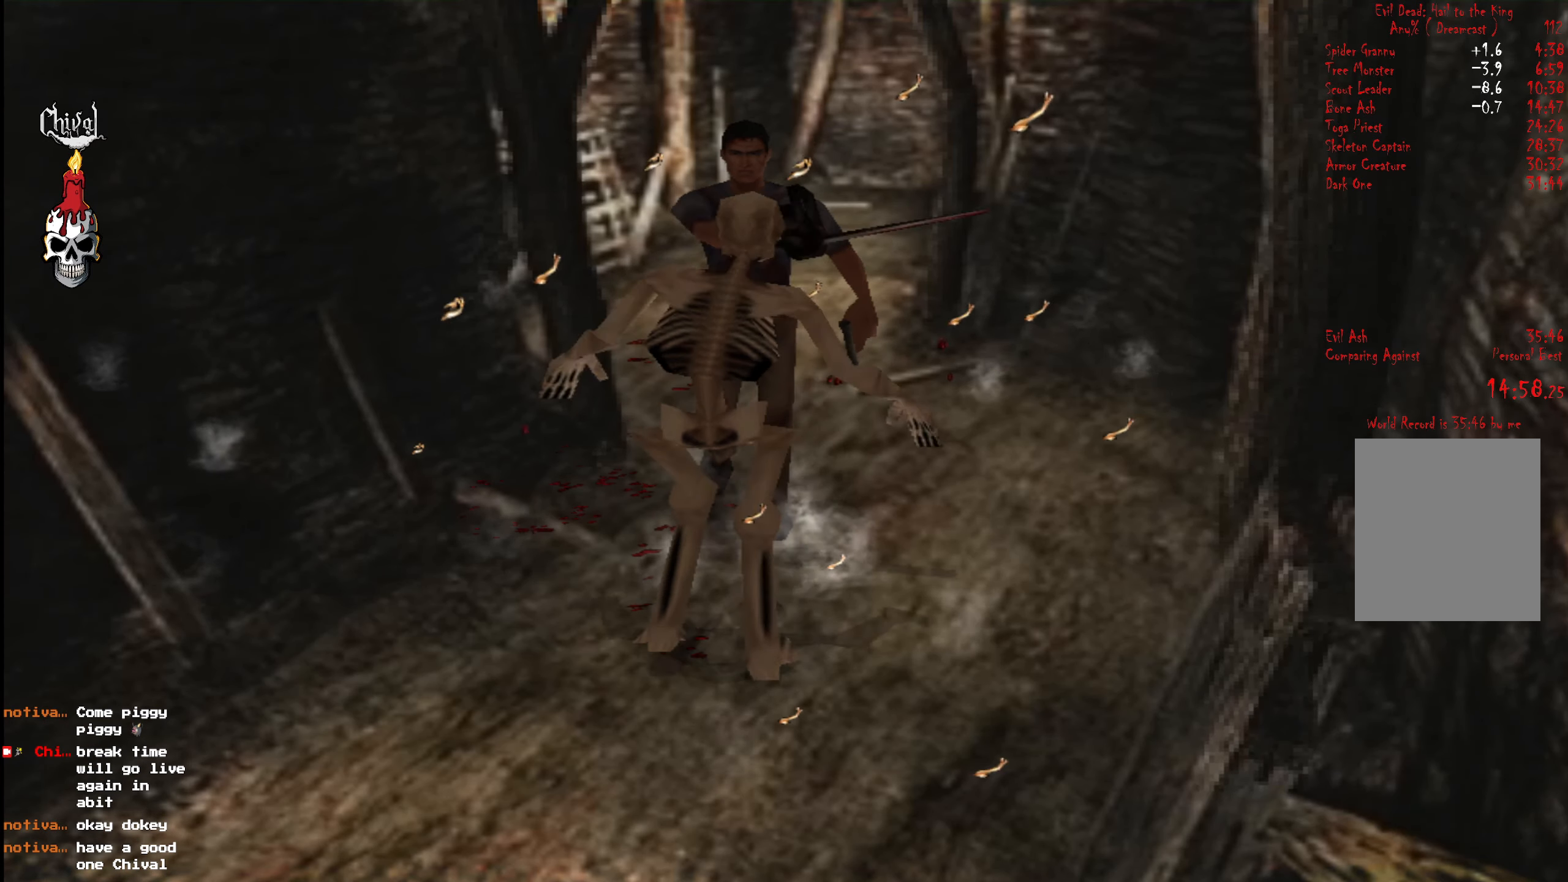
Gameplay with a controller (Xbox layout); each line is a JSON object with the inputs held at the frame after it. "events" lists button and stick changes between this image and that frame as [ms after this image, input, new state], when the widget could be followed in between. Not read: L3 R3 left_stick.
{"buttons": ["A", "L2", "DPAD_UP"], "right_stick": "center", "events": [[67, "L2", "up"], [83, "A", "down"], [117, "L2", "down"], [150, "A", "up"], [233, "A", "down"], [233, "L2", "up"], [283, "L2", "down"], [317, "A", "up"], [367, "A", "down"], [450, "A", "up"], [500, "A", "down"]]}
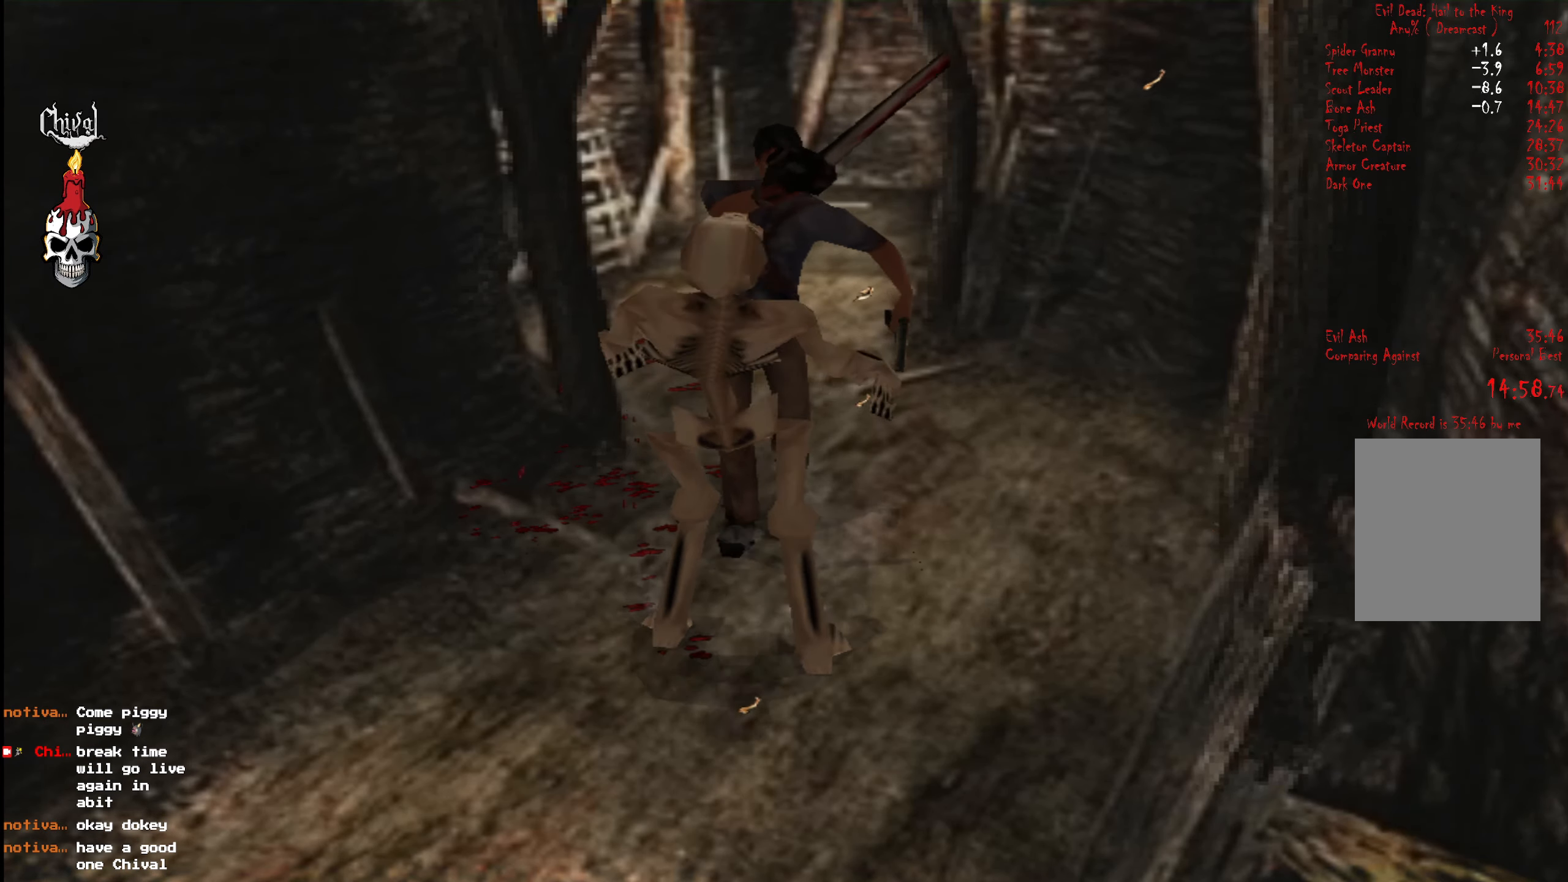
{"buttons": ["L2", "DPAD_UP"], "right_stick": "center", "events": [[50, "L2", "up"], [67, "A", "up"], [100, "L2", "down"], [150, "A", "down"], [217, "A", "up"], [217, "L2", "up"], [250, "L2", "down"], [300, "A", "down"], [367, "A", "up"], [367, "L2", "up"], [433, "A", "down"], [433, "L2", "down"], [500, "A", "up"]]}
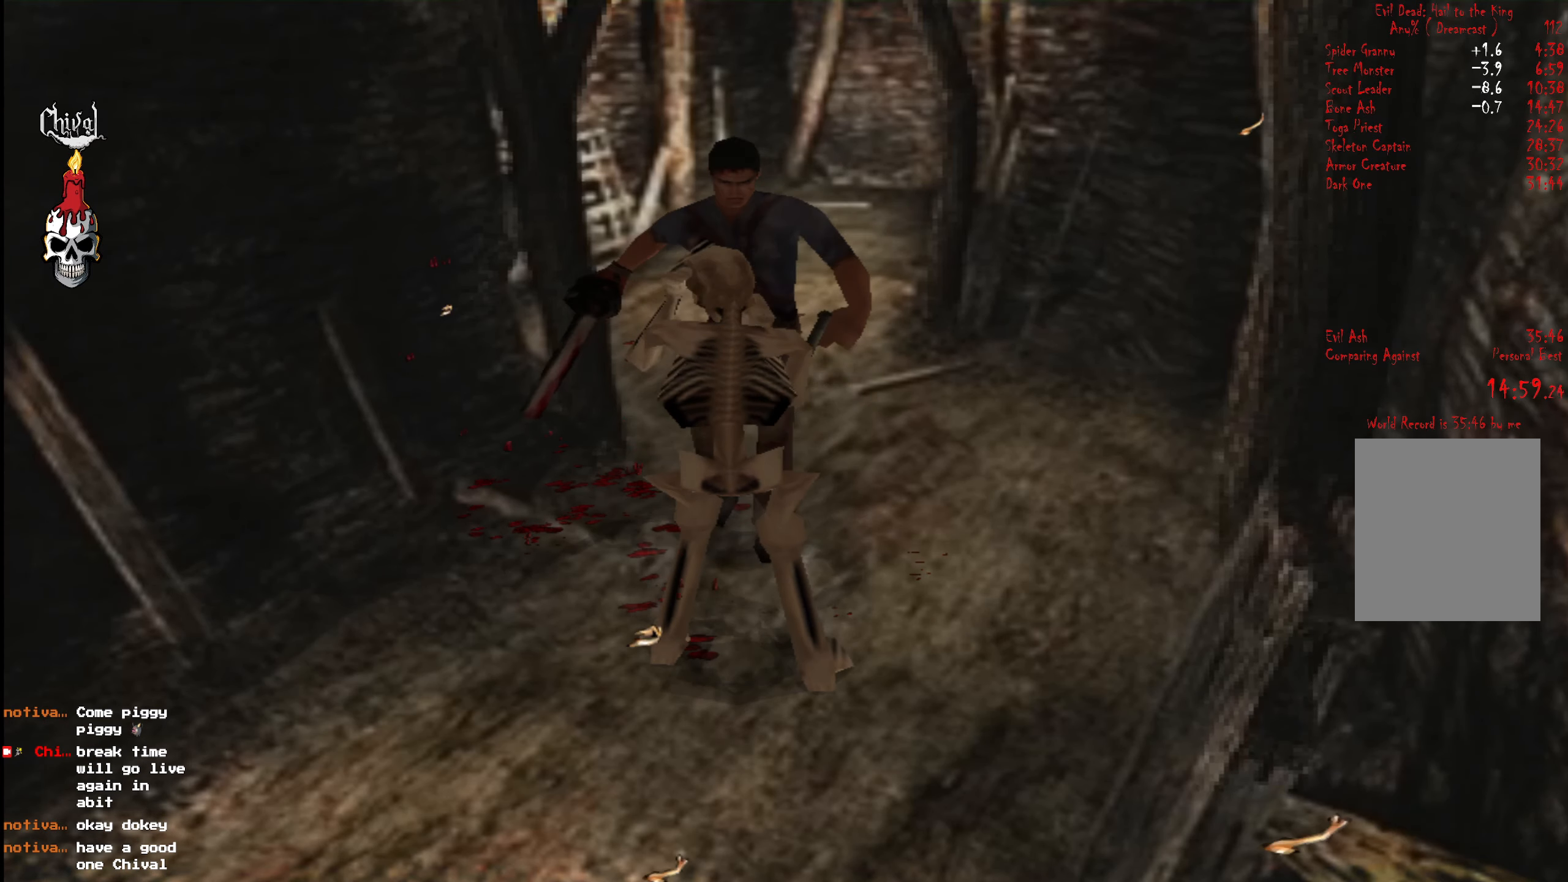
{"buttons": ["A", "L2", "DPAD_UP"], "right_stick": "center", "events": [[50, "L2", "up"], [67, "A", "down"], [100, "L2", "down"], [117, "A", "up"], [200, "A", "down"], [200, "L2", "up"], [267, "A", "up"], [267, "L2", "down"], [333, "A", "down"], [367, "L2", "up"], [400, "A", "up"], [450, "L2", "down"], [483, "A", "down"]]}
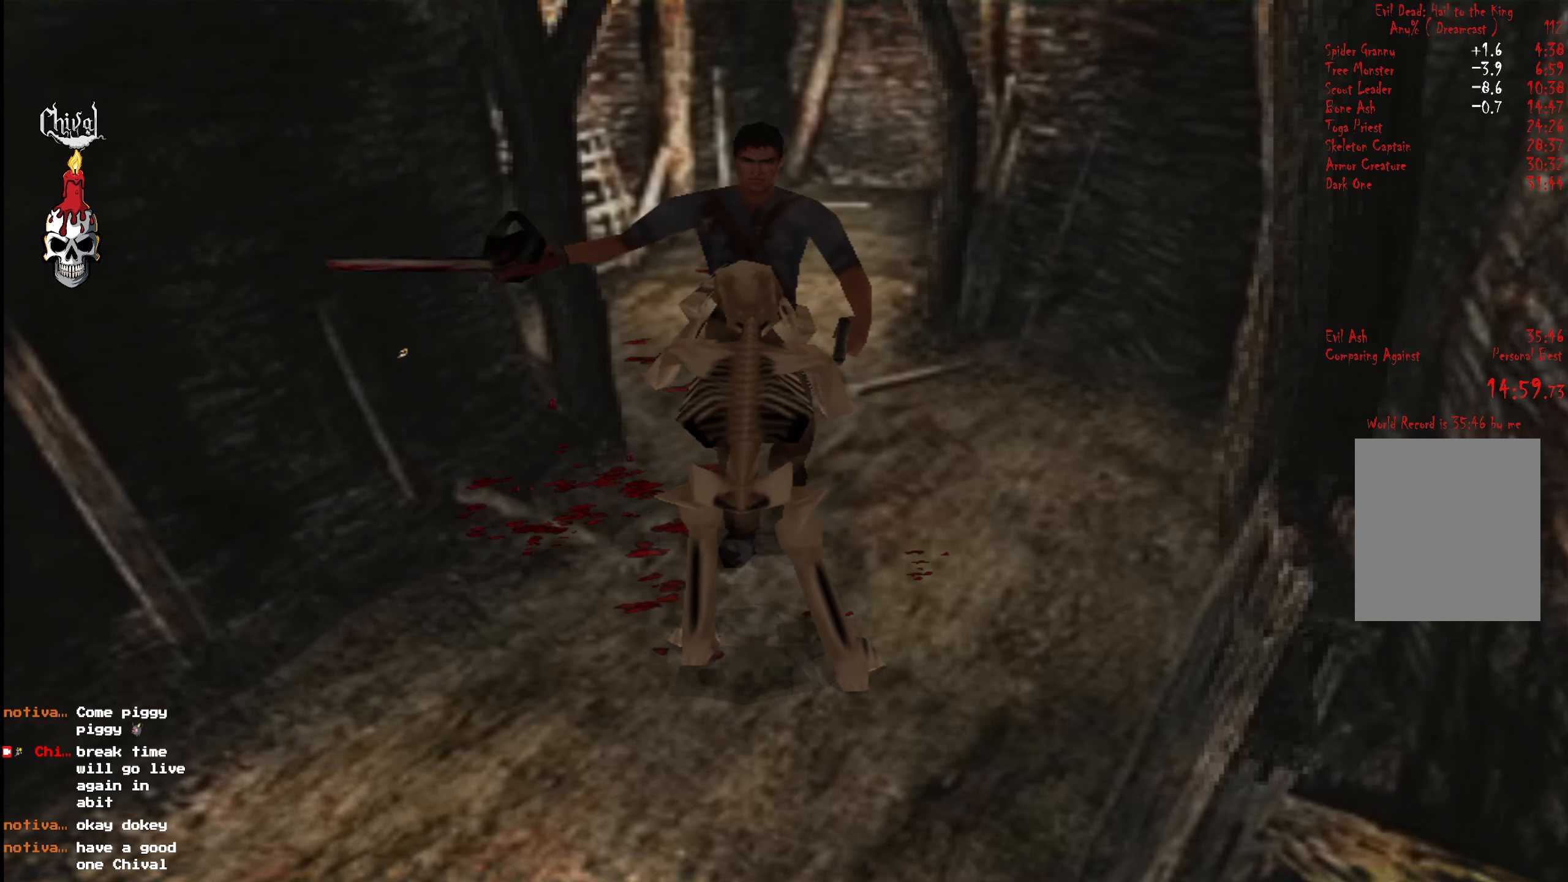
{"buttons": ["L2", "DPAD_UP"], "right_stick": "center", "events": [[67, "A", "up"], [67, "L2", "up"], [117, "L2", "down"], [133, "A", "down"], [200, "A", "up"], [217, "L2", "up"], [267, "A", "down"], [267, "L2", "down"], [333, "A", "up"], [367, "L2", "up"], [400, "A", "down"], [434, "L2", "down"], [467, "A", "up"]]}
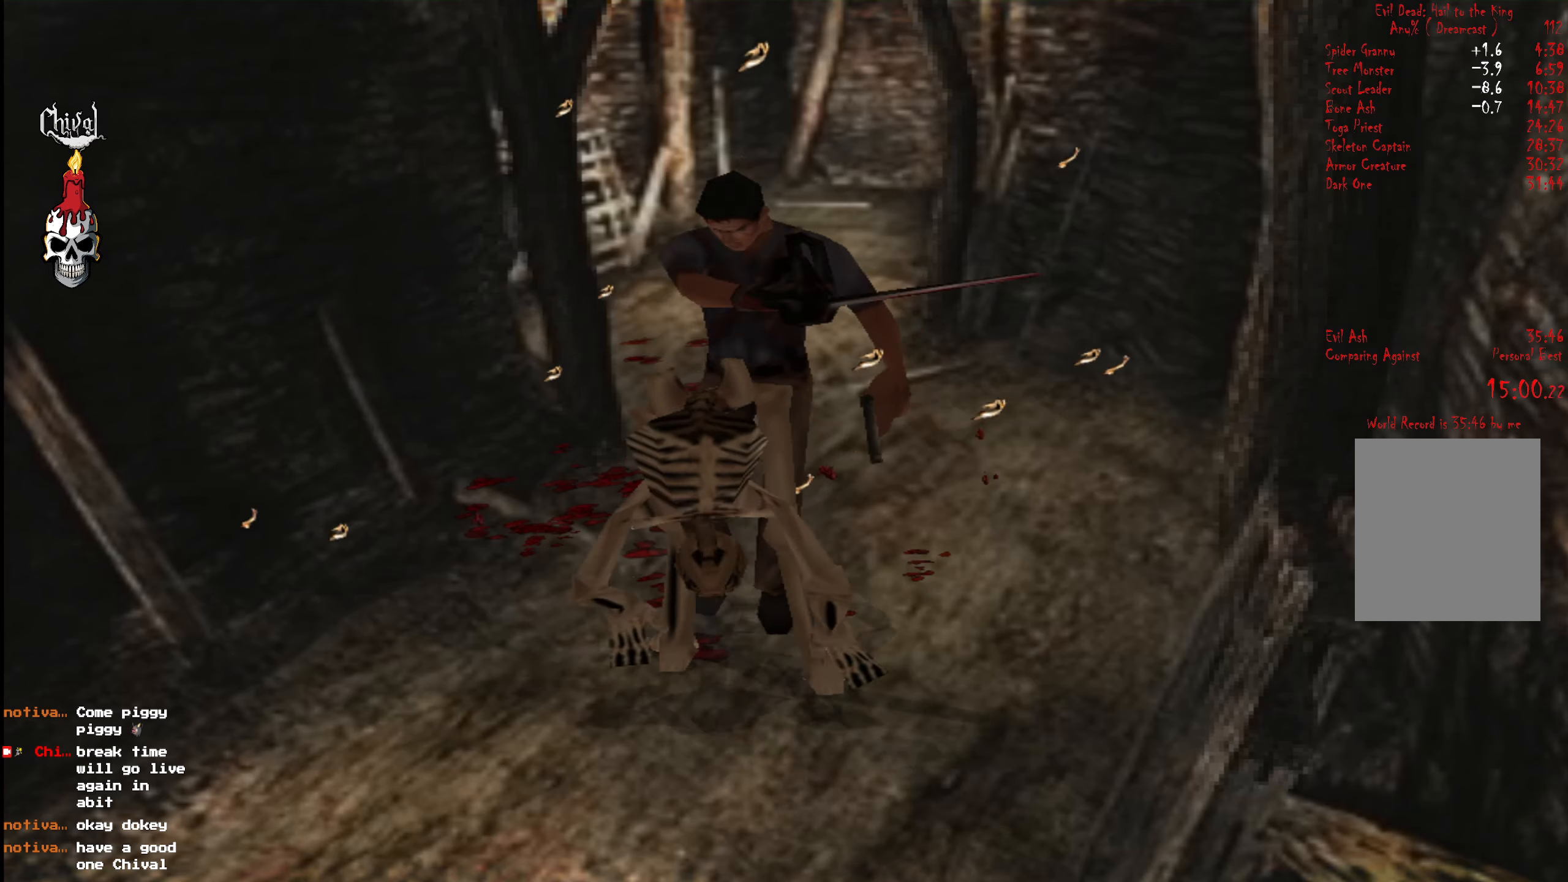
{"buttons": ["DPAD_UP"], "right_stick": "center", "events": [[34, "A", "down"], [34, "L2", "up"], [84, "L2", "down"], [134, "A", "up"], [217, "DPAD_UP", "up"], [234, "L2", "up"], [434, "DPAD_UP", "down"]]}
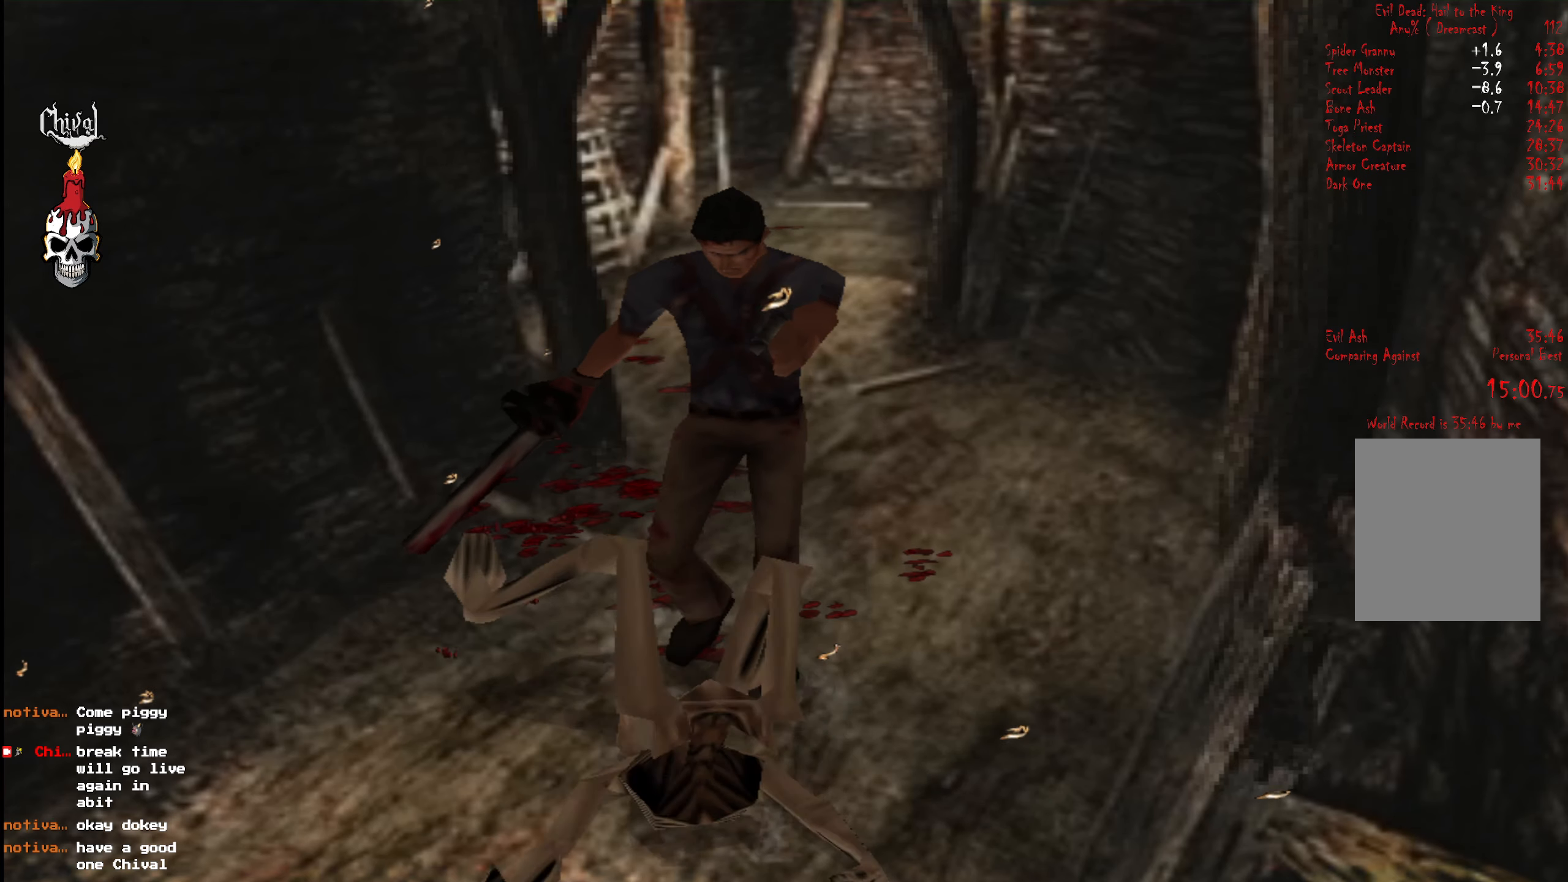
{"buttons": [], "right_stick": "center", "events": [[167, "DPAD_UP", "up"], [334, "DPAD_DOWN", "down"], [500, "DPAD_DOWN", "up"]]}
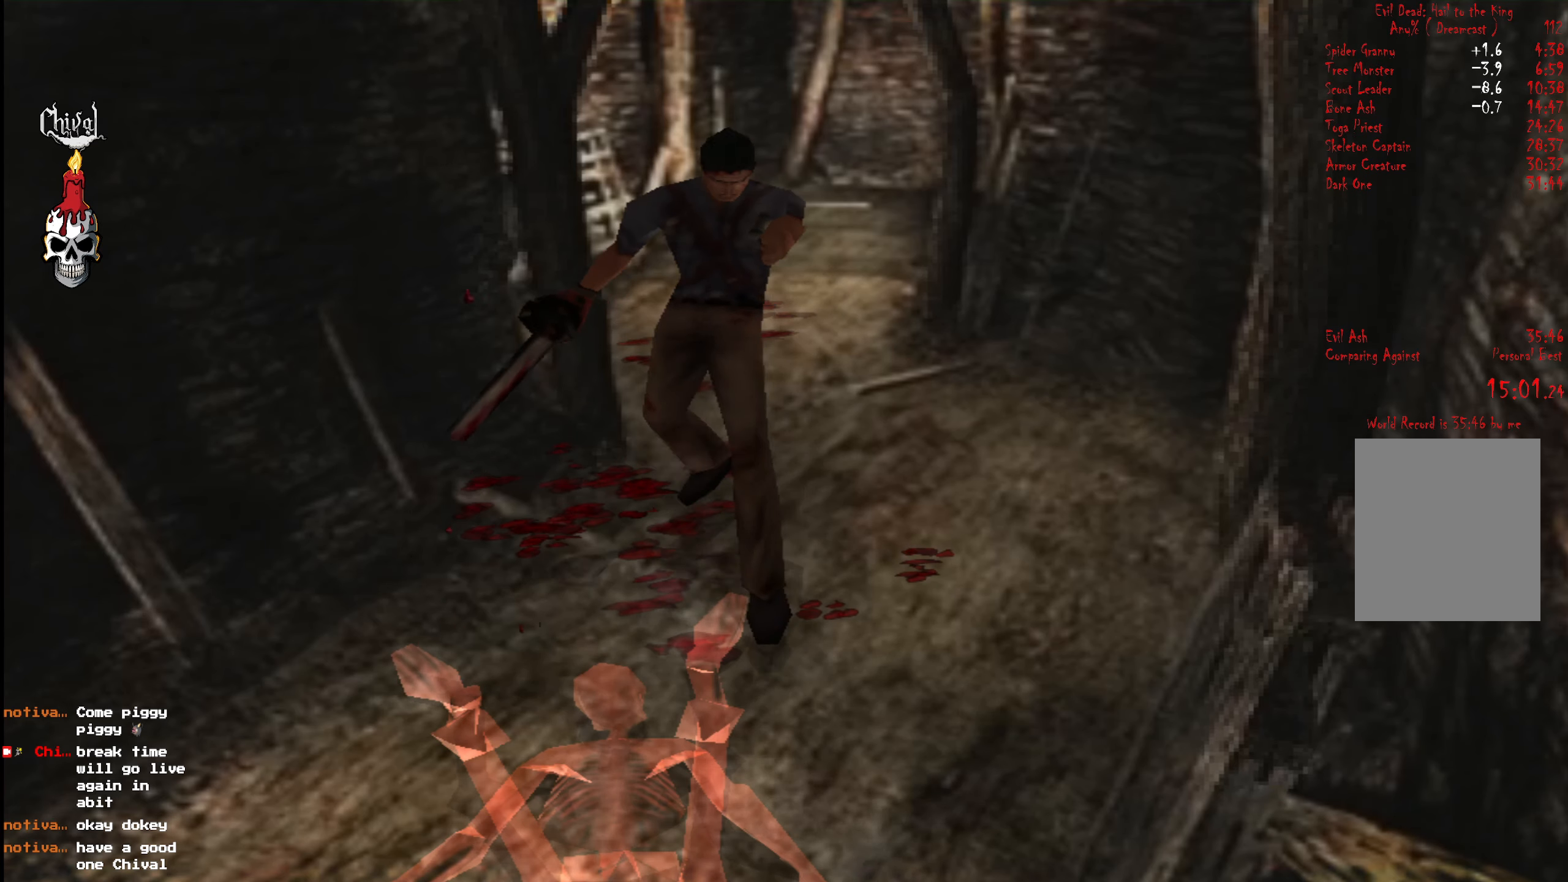
{"buttons": ["B", "DPAD_UP"], "right_stick": "center", "events": [[284, "DPAD_UP", "down"], [334, "B", "down"], [400, "B", "up"], [467, "B", "down"]]}
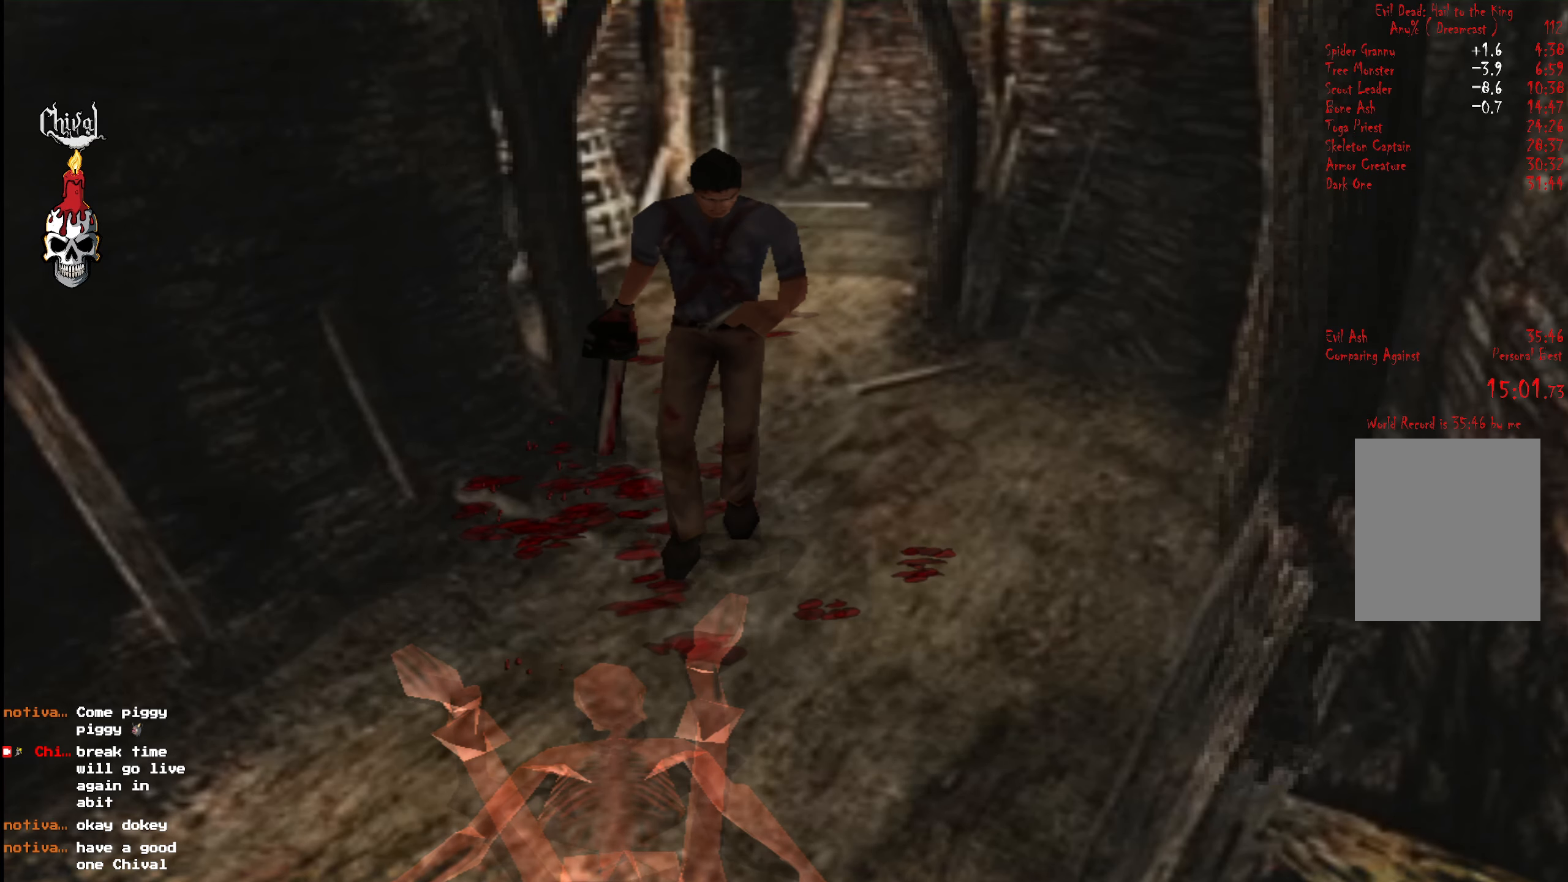
{"buttons": ["B"], "right_stick": "center", "events": [[50, "B", "up"], [150, "B", "down"], [217, "B", "up"], [317, "B", "down"], [384, "B", "up"], [384, "DPAD_UP", "up"], [484, "B", "down"]]}
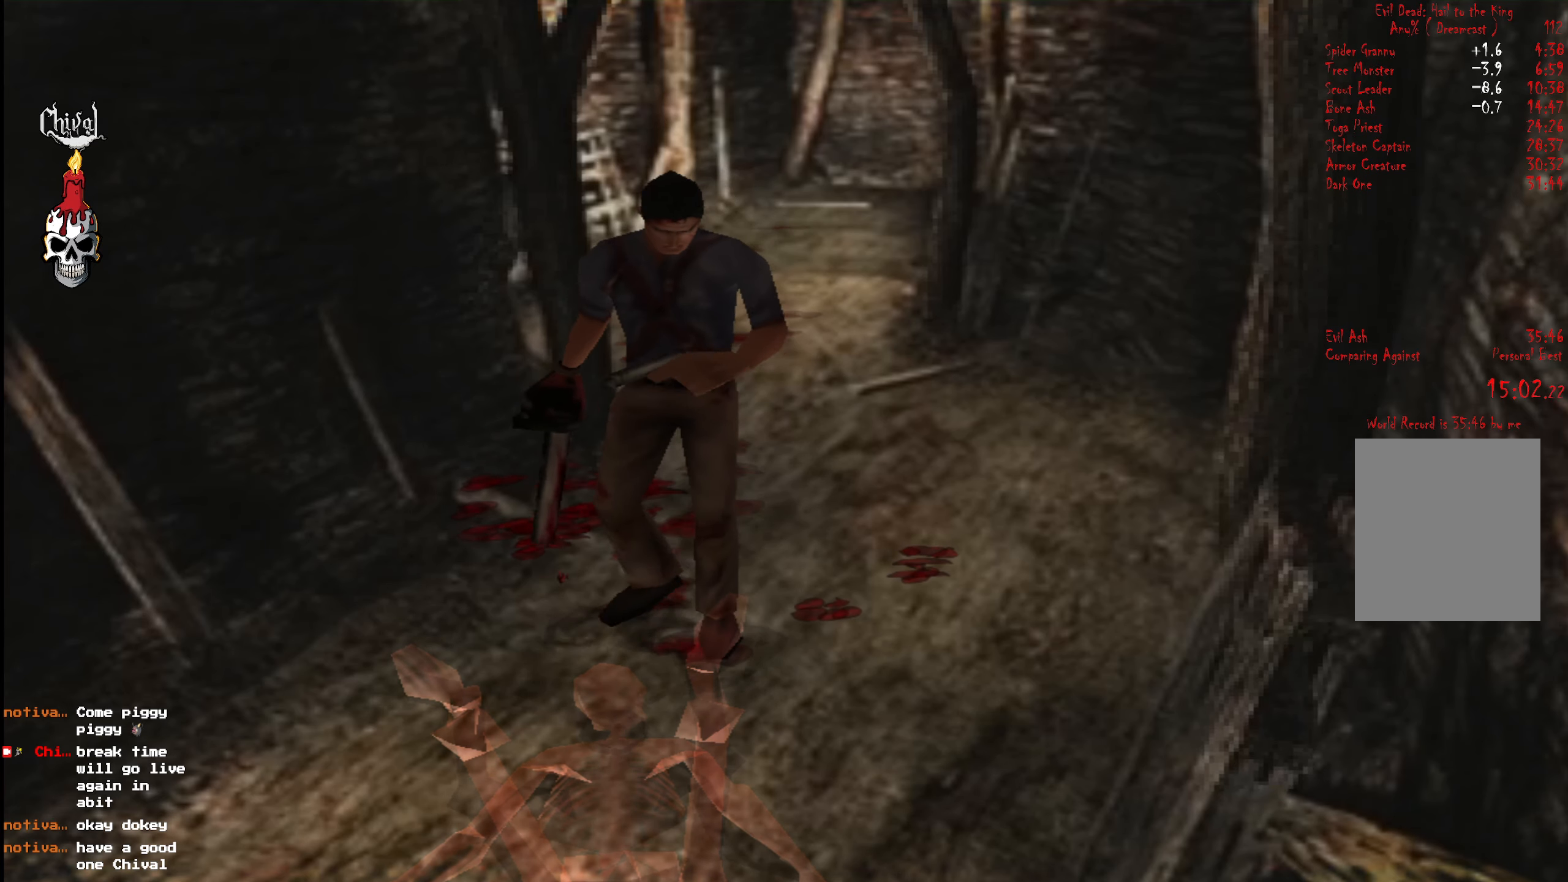
{"buttons": [], "right_stick": "center", "events": [[17, "DPAD_RIGHT", "down"], [17, "DPAD_UP", "down"], [50, "B", "up"], [84, "DPAD_RIGHT", "up"], [184, "B", "down"], [200, "DPAD_UP", "up"], [250, "B", "up"], [334, "B", "down"], [400, "B", "up"]]}
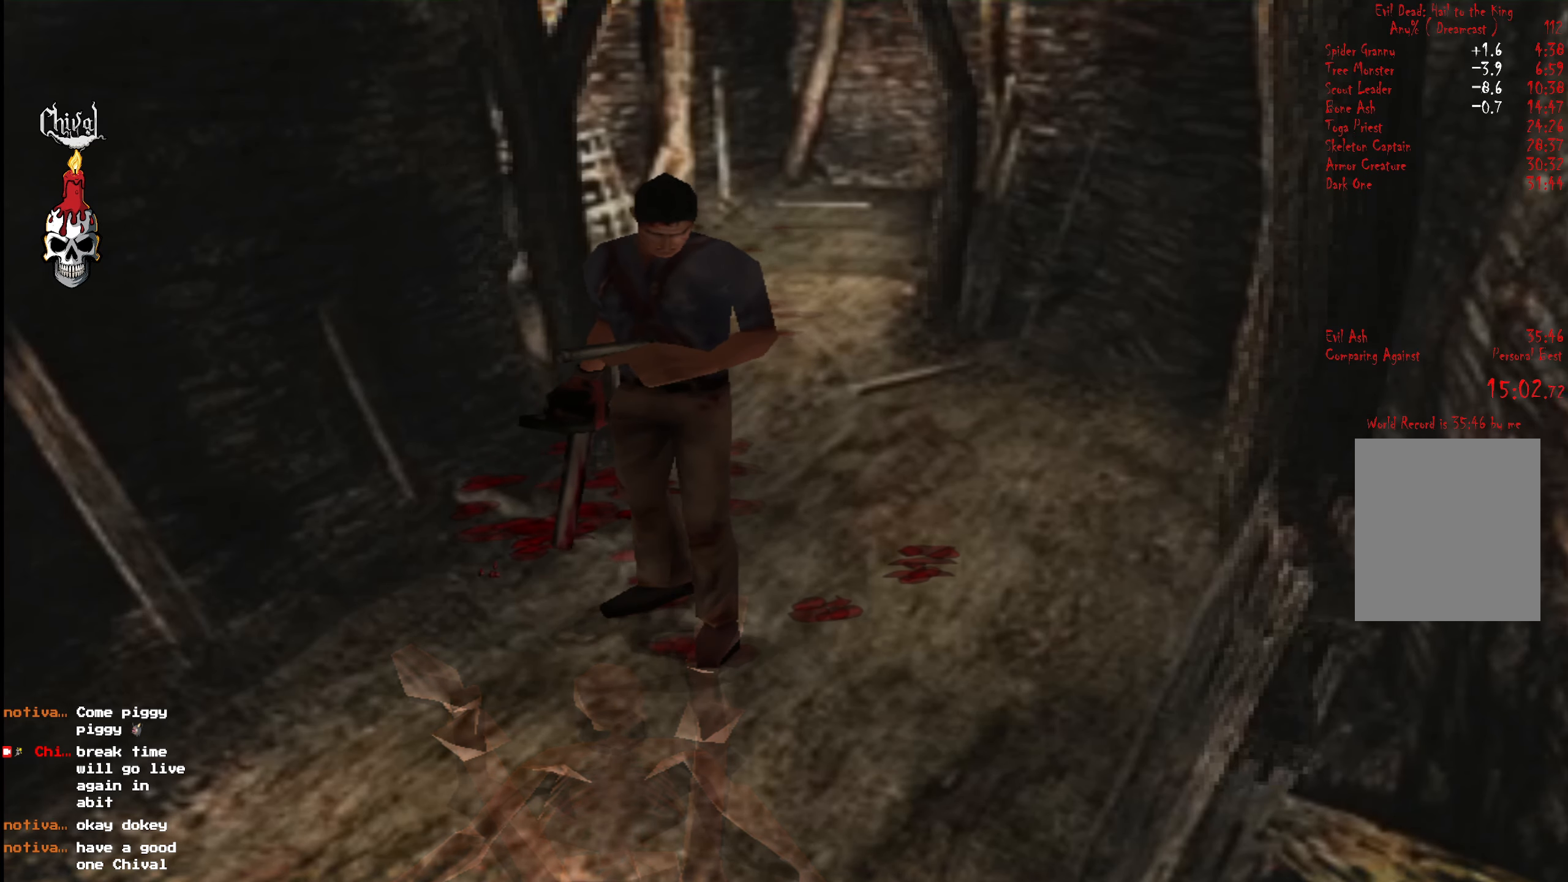
{"buttons": [], "right_stick": "center", "events": [[17, "B", "down"], [100, "B", "up"], [184, "B", "down"], [284, "B", "up"], [384, "B", "down"], [450, "B", "up"]]}
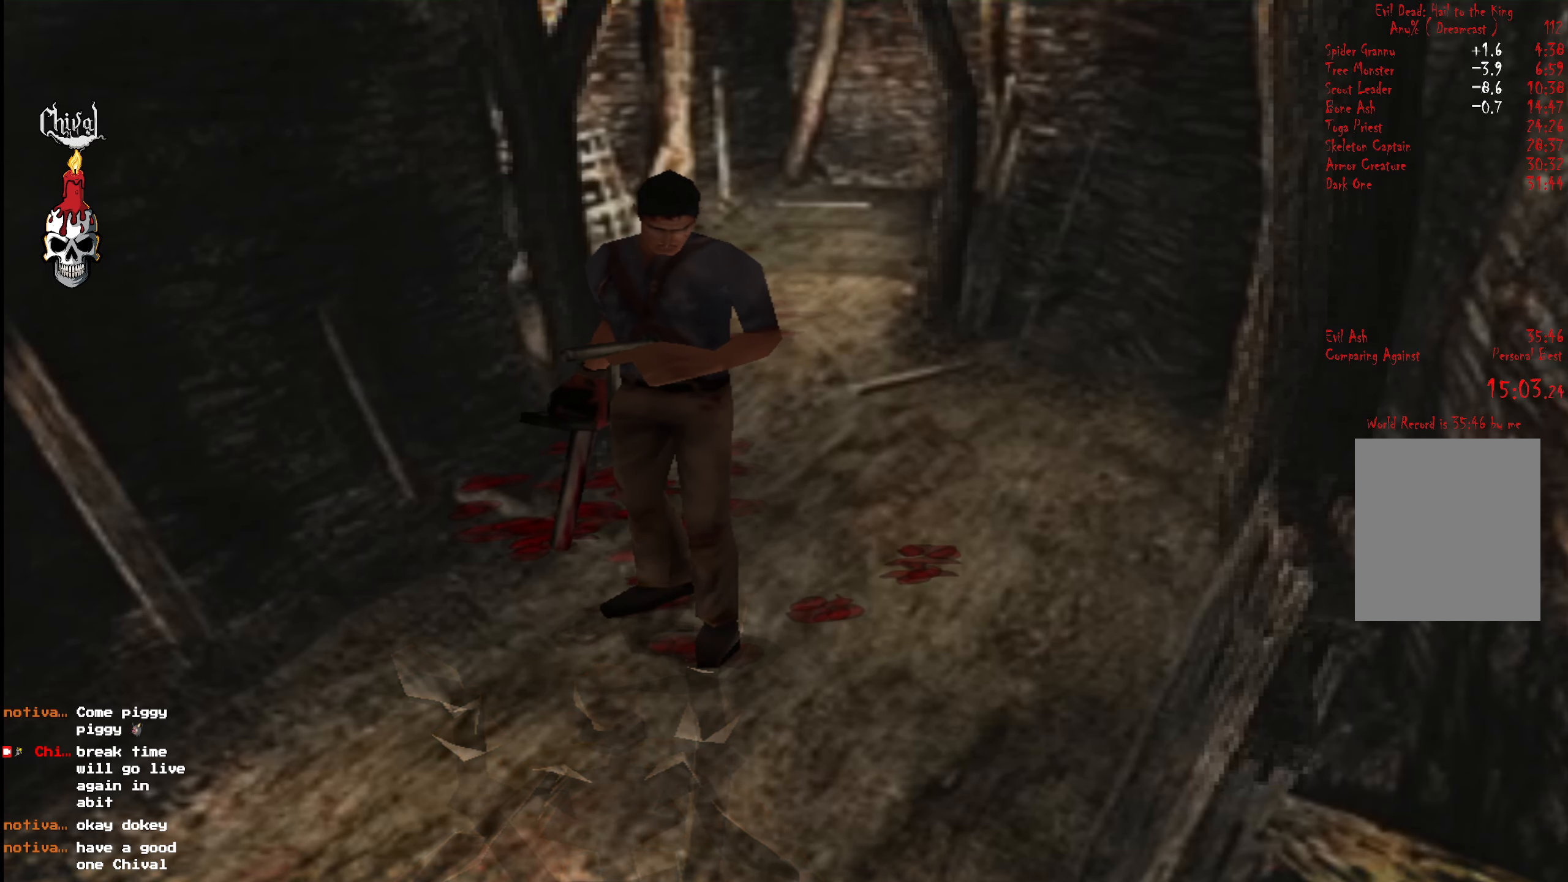
{"buttons": [], "right_stick": "center", "events": [[34, "B", "down"], [134, "B", "up"], [217, "B", "down"], [300, "B", "up"], [384, "B", "down"], [467, "B", "up"]]}
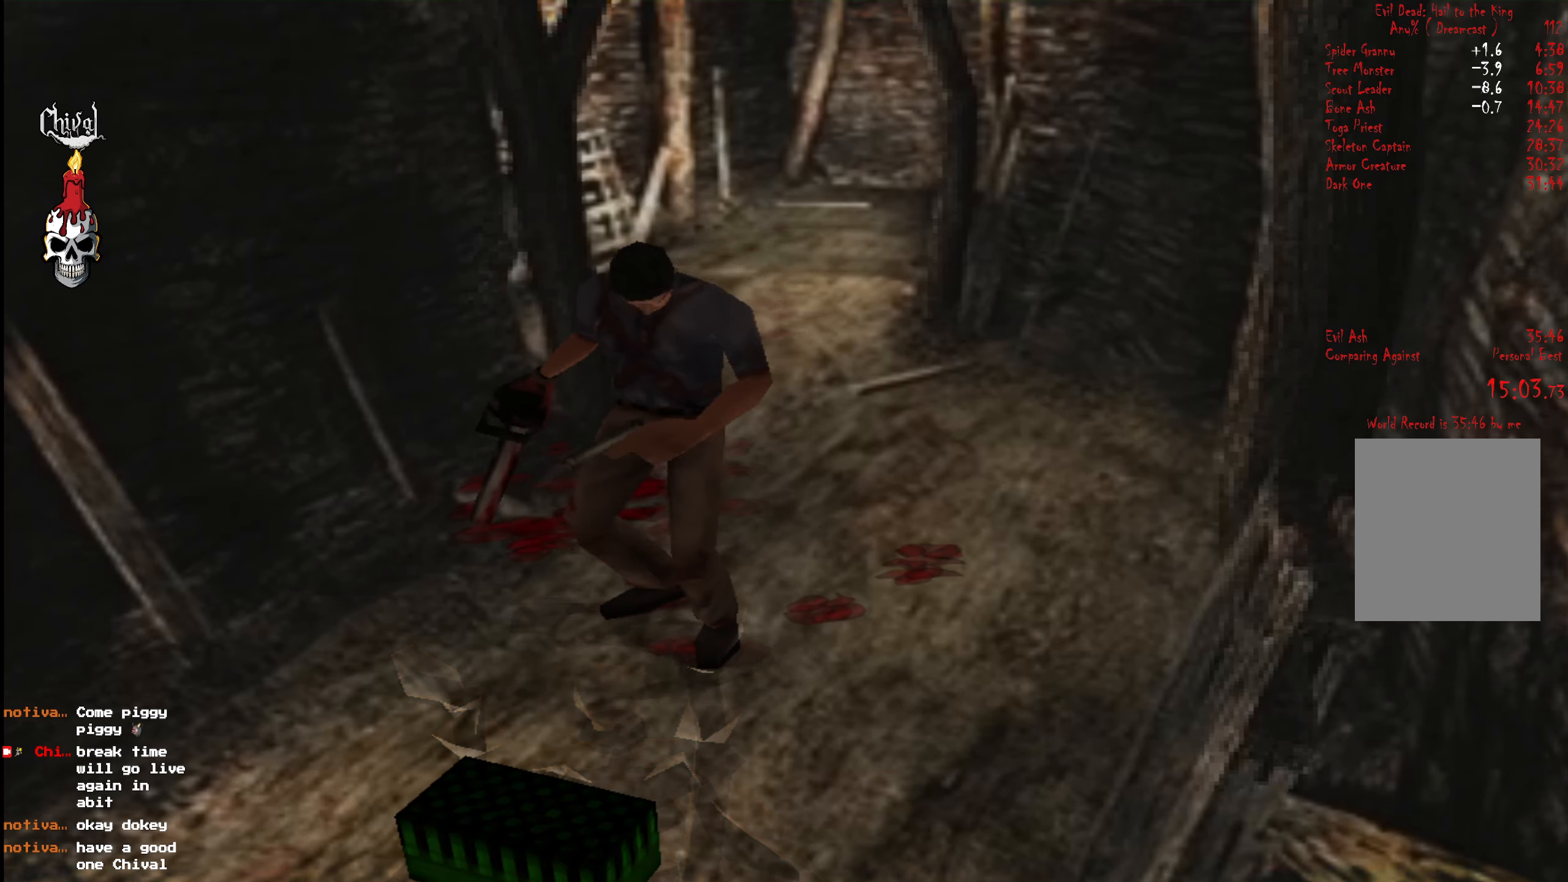
{"buttons": [], "right_stick": "center", "events": [[50, "B", "down"], [134, "B", "up"], [284, "DPAD_UP", "down"], [367, "DPAD_UP", "up"]]}
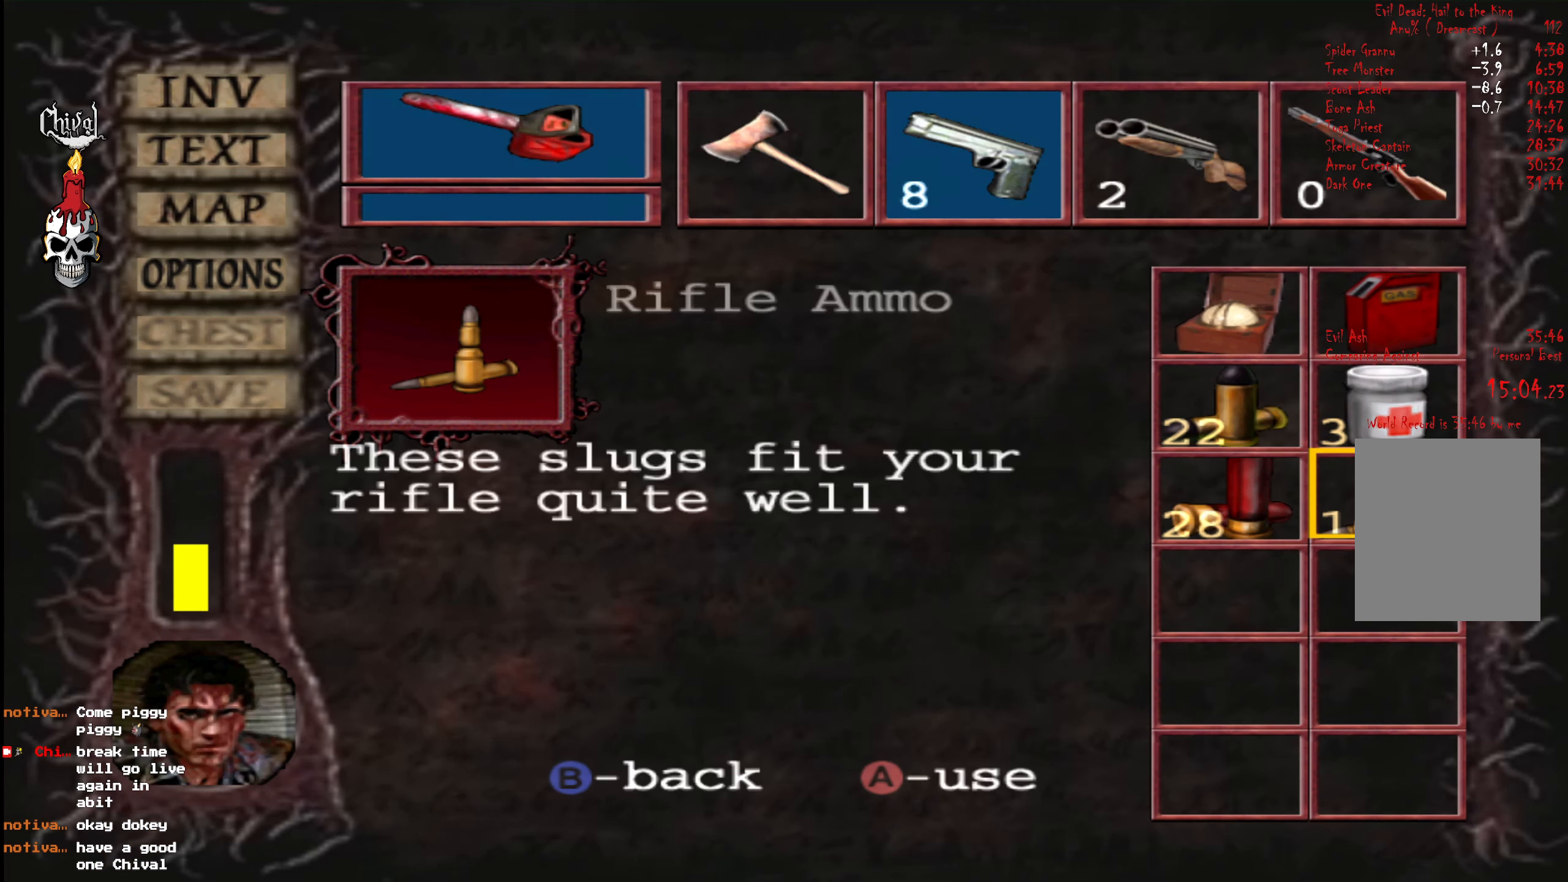
{"buttons": ["B"], "right_stick": "center", "events": [[84, "A", "down"], [150, "A", "up"], [450, "B", "down"]]}
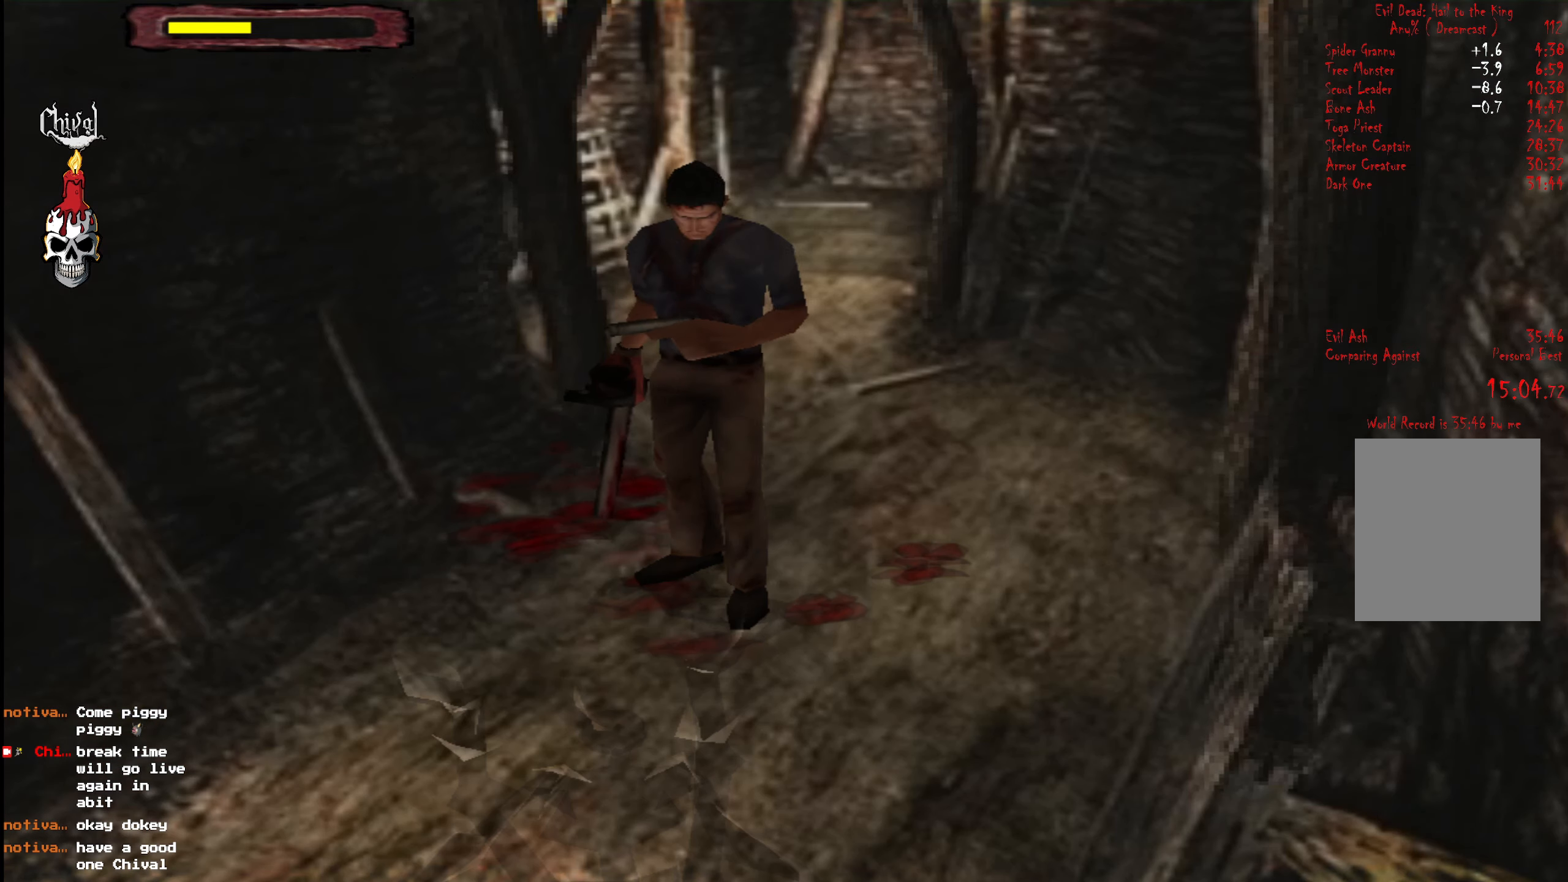
{"buttons": ["R2", "DPAD_UP", "DPAD_RIGHT"], "right_stick": "center", "events": [[17, "B", "up"], [184, "DPAD_UP", "down"], [184, "R2", "down"], [334, "DPAD_RIGHT", "down"]]}
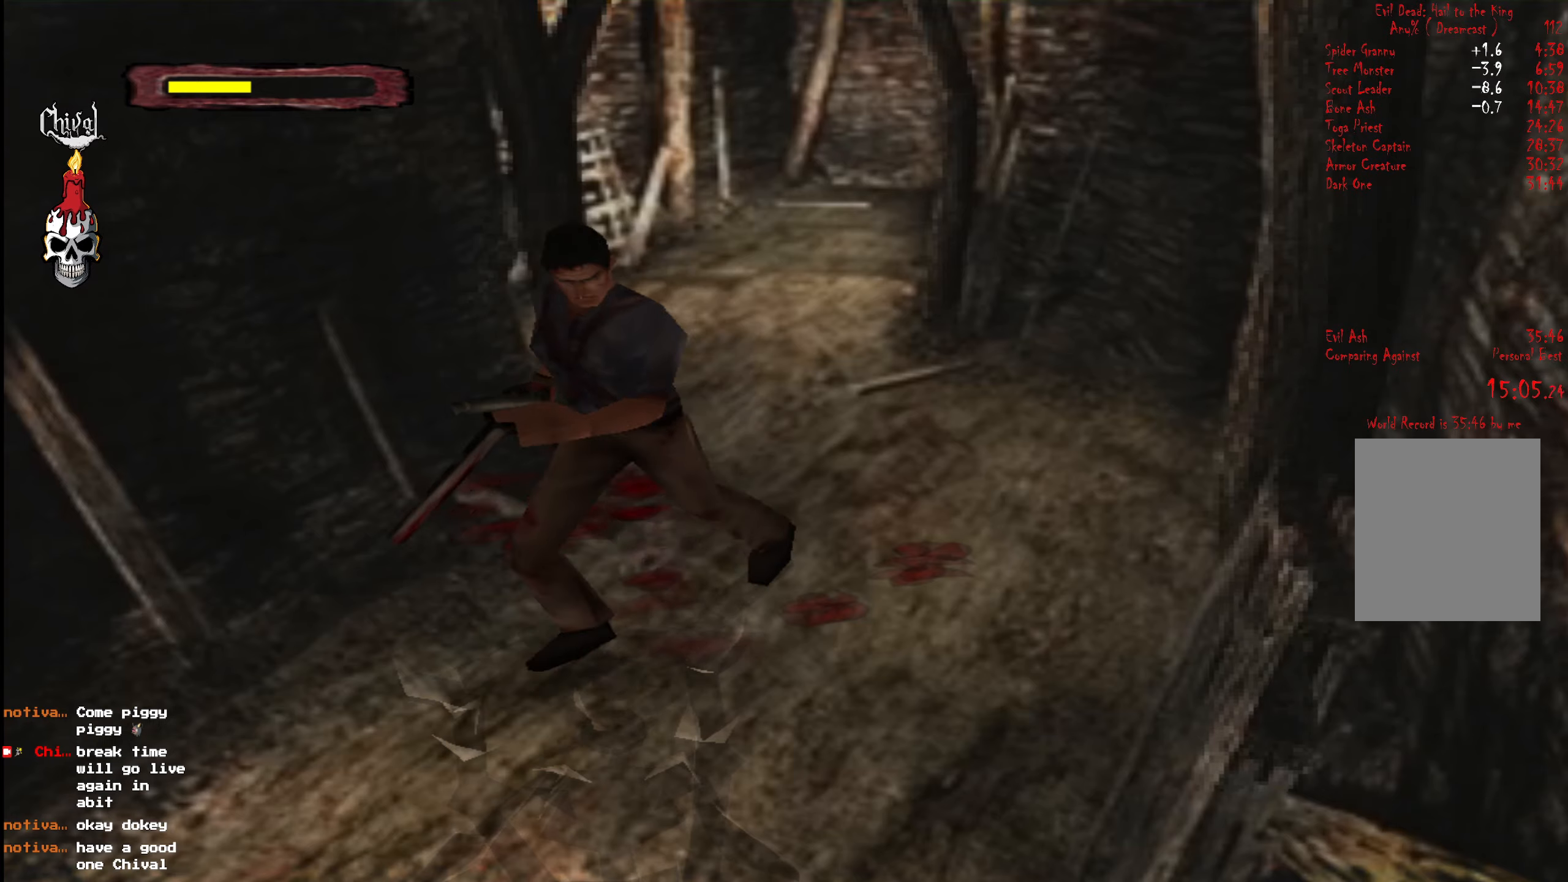
{"buttons": ["R2", "DPAD_UP"], "right_stick": "center", "events": [[33, "DPAD_RIGHT", "up"]]}
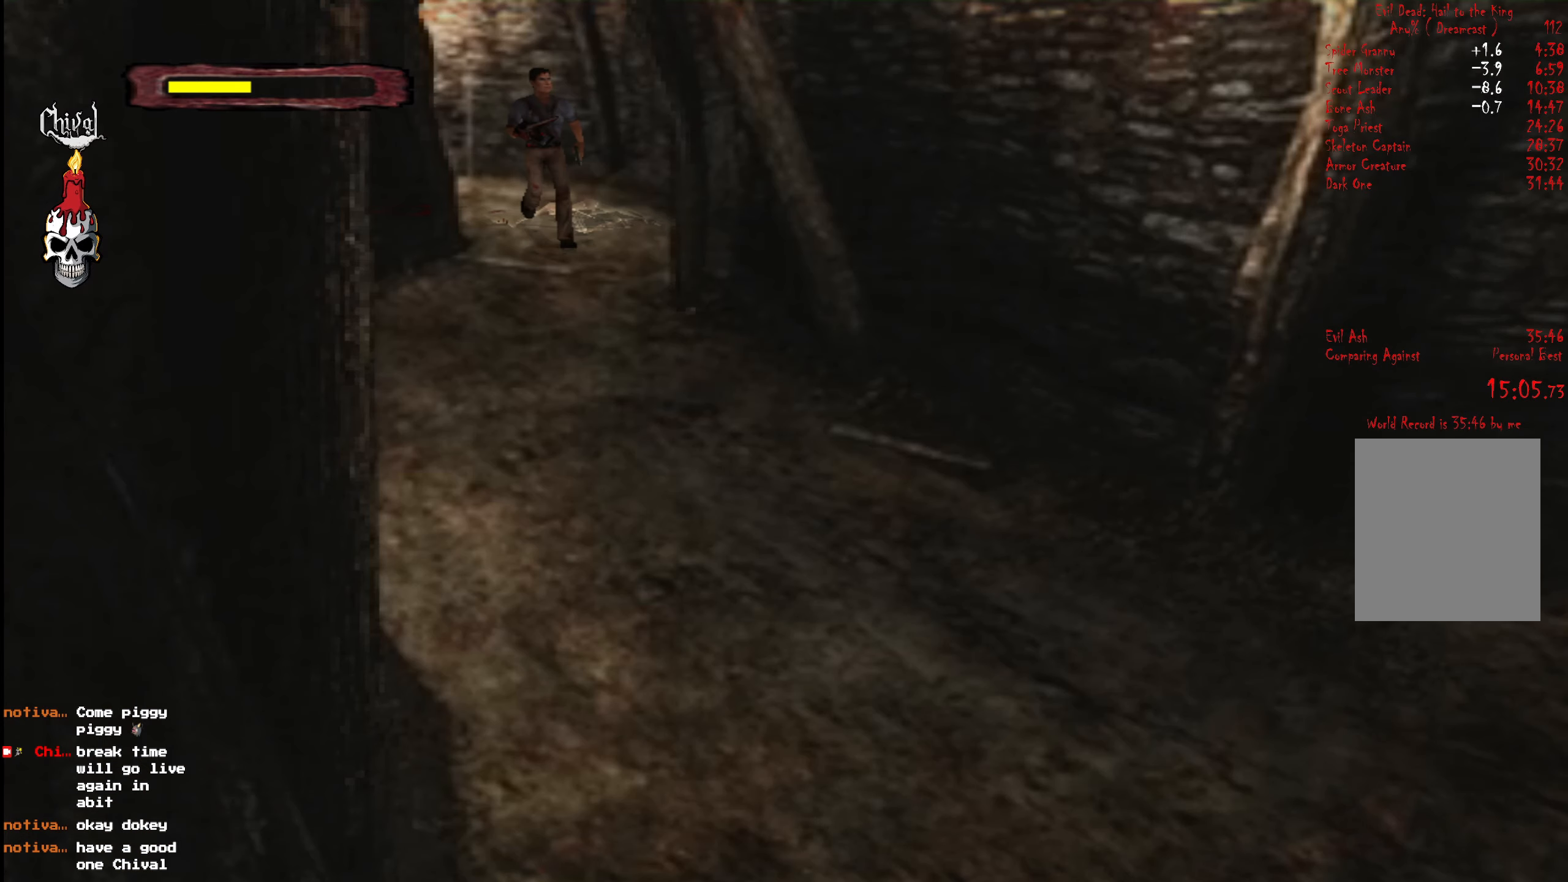
{"buttons": ["R2", "DPAD_UP"], "right_stick": "center", "events": [[233, "DPAD_RIGHT", "down"], [316, "DPAD_RIGHT", "up"]]}
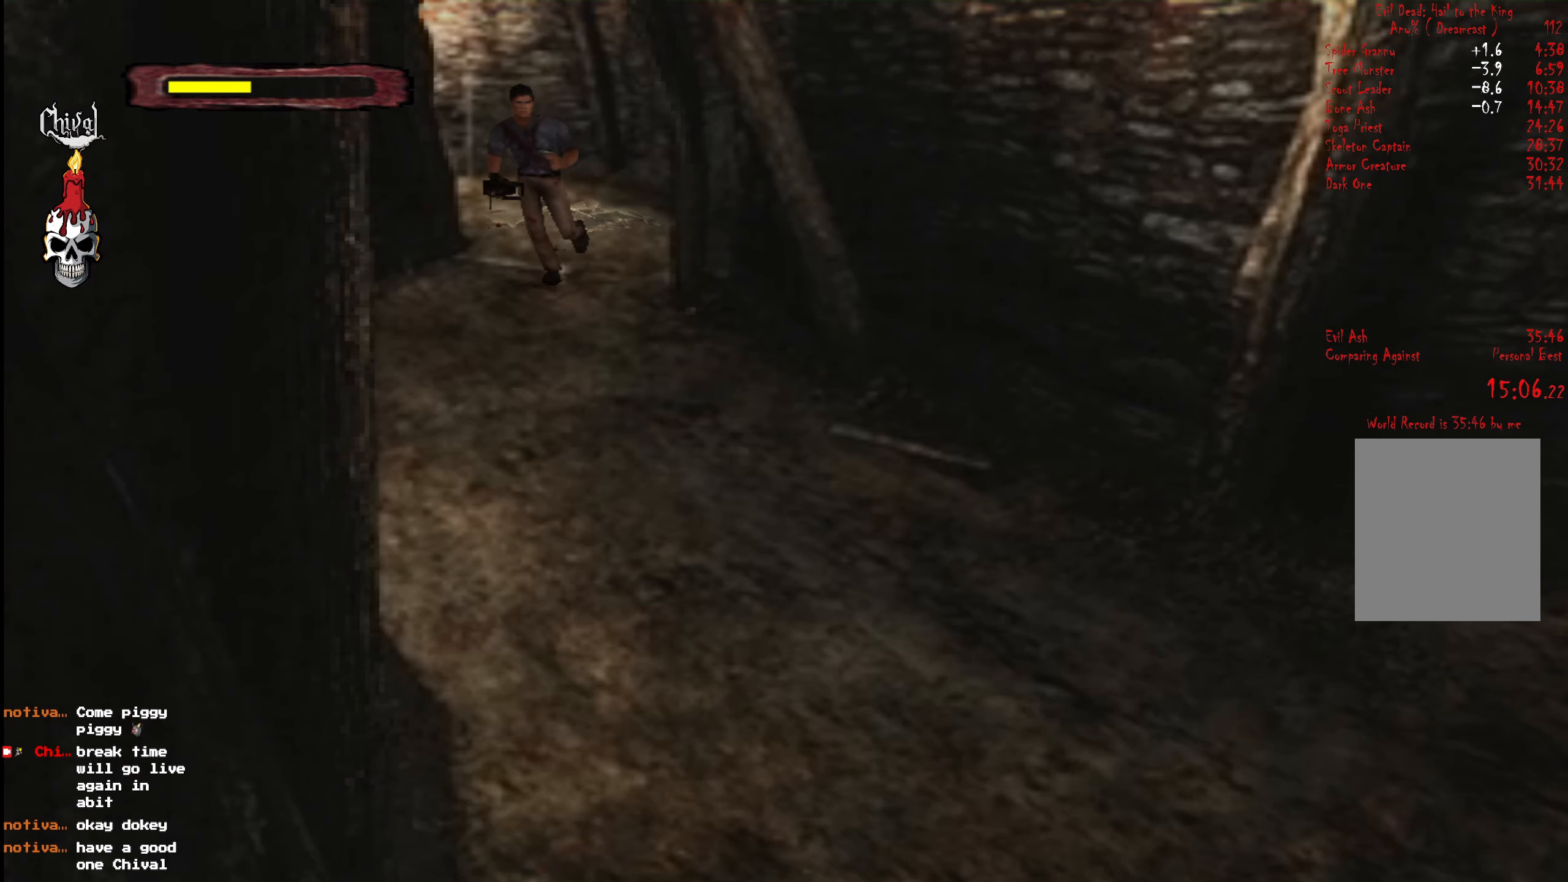
{"buttons": ["R2", "DPAD_UP"], "right_stick": "center", "events": [[316, "DPAD_LEFT", "down"], [416, "DPAD_LEFT", "up"]]}
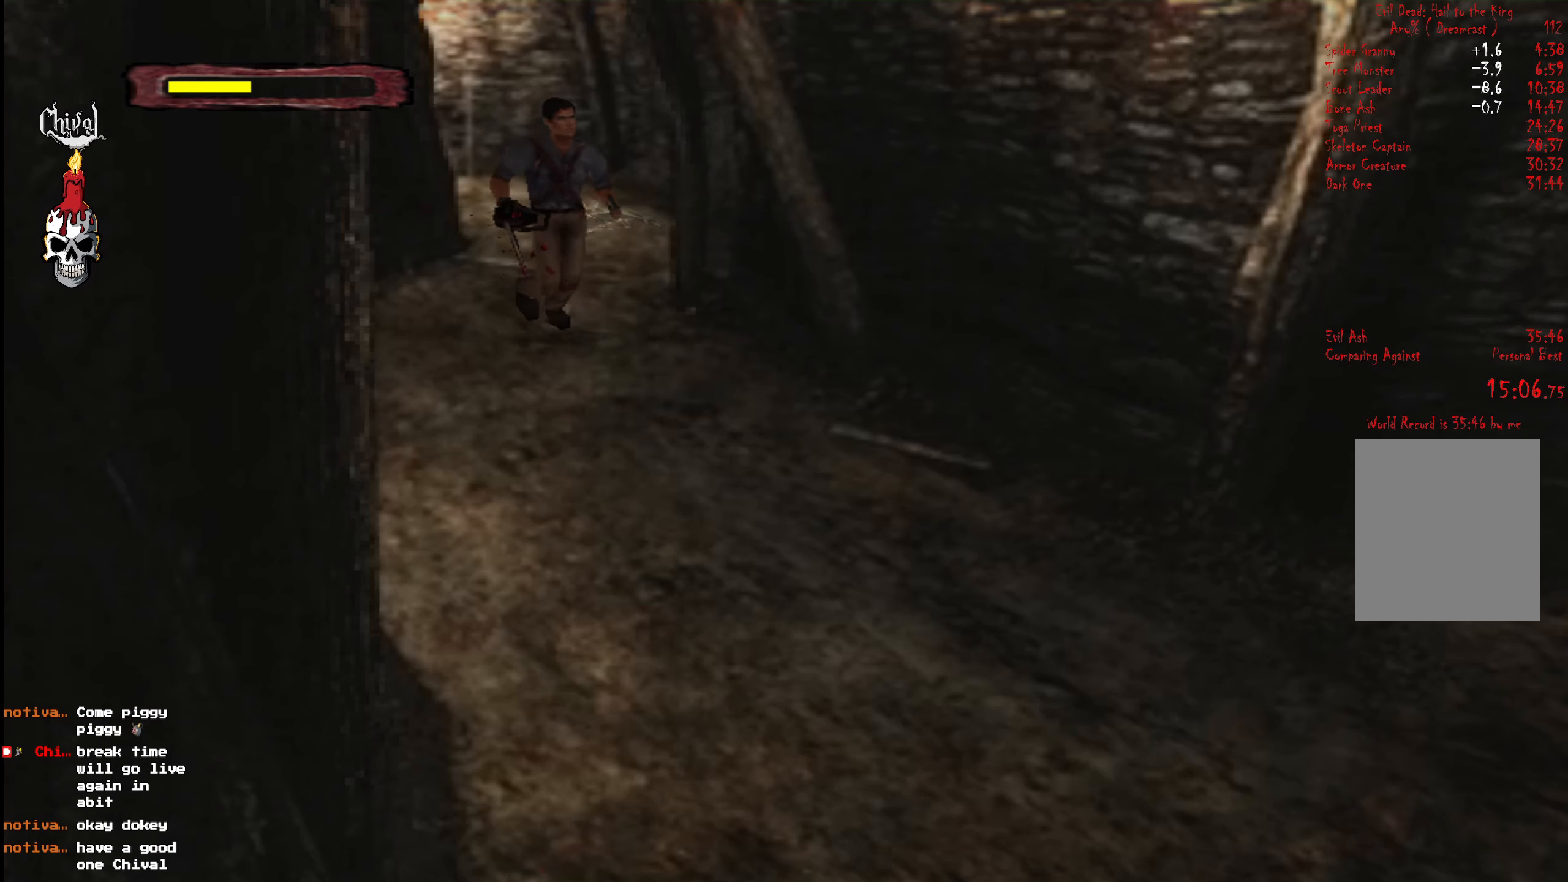
{"buttons": ["R2", "DPAD_UP"], "right_stick": "center", "events": [[233, "DPAD_RIGHT", "down"], [300, "DPAD_RIGHT", "up"]]}
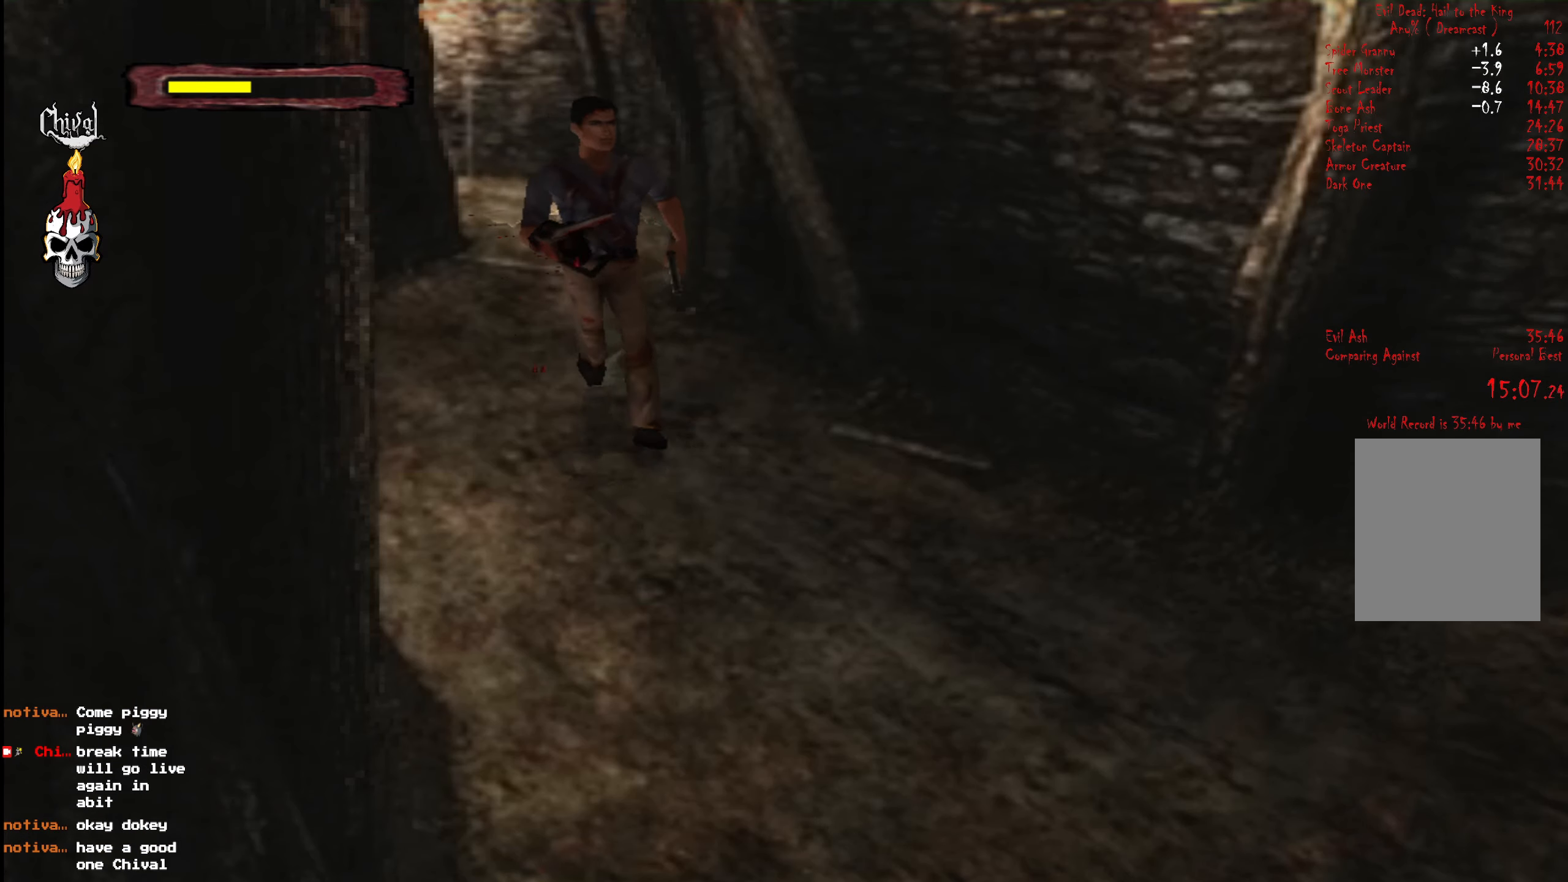
{"buttons": ["R2", "DPAD_UP"], "right_stick": "center", "events": [[150, "DPAD_LEFT", "down"], [233, "DPAD_LEFT", "up"]]}
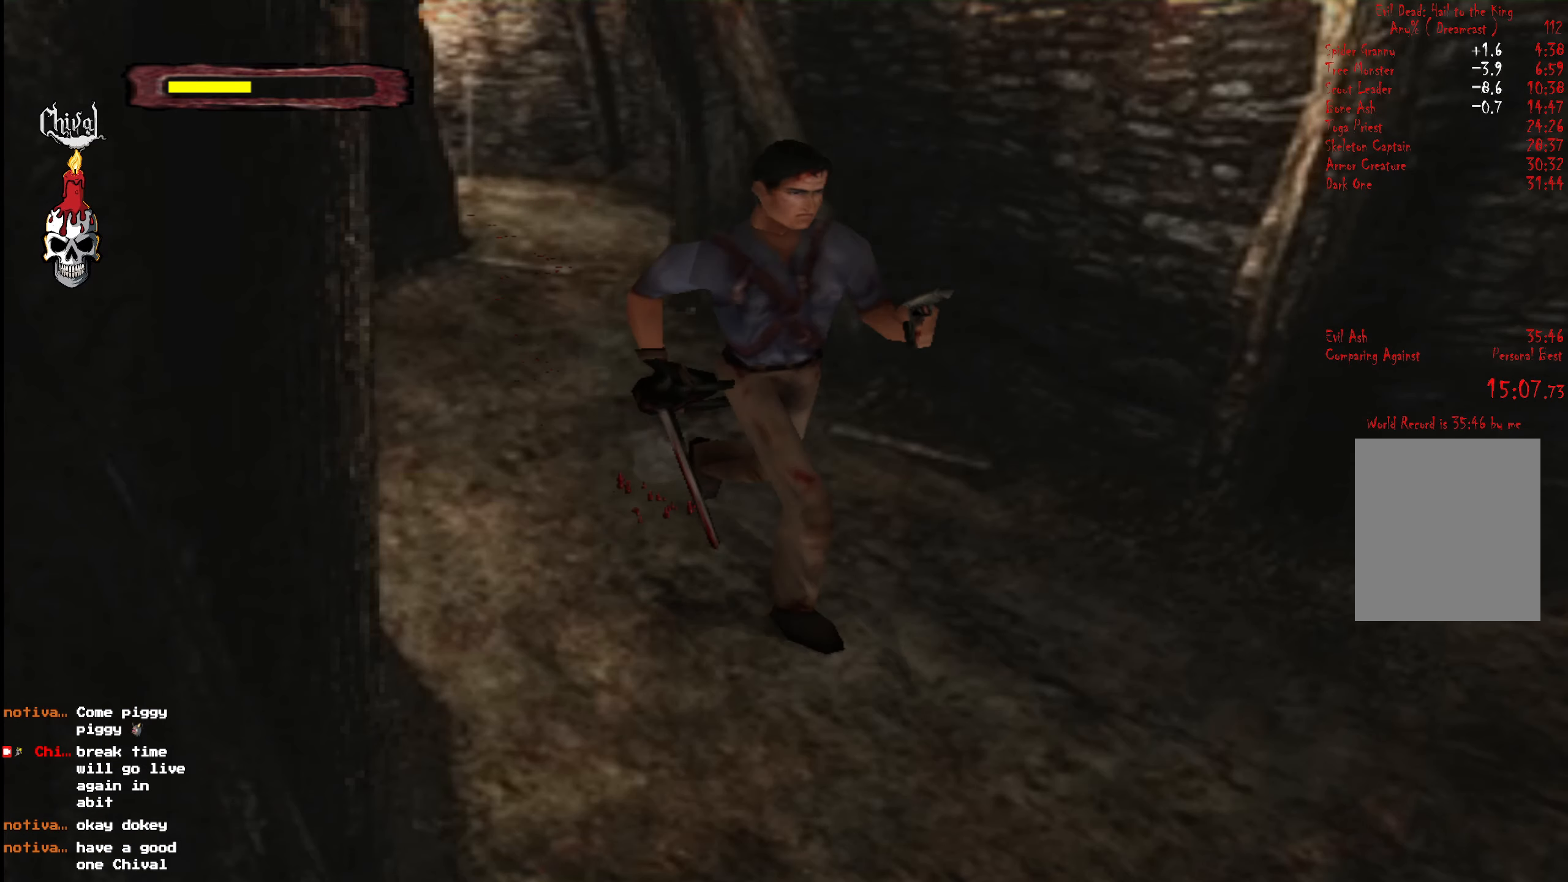
{"buttons": ["R2", "DPAD_UP"], "right_stick": "center", "events": [[33, "DPAD_RIGHT", "down"], [133, "DPAD_RIGHT", "up"]]}
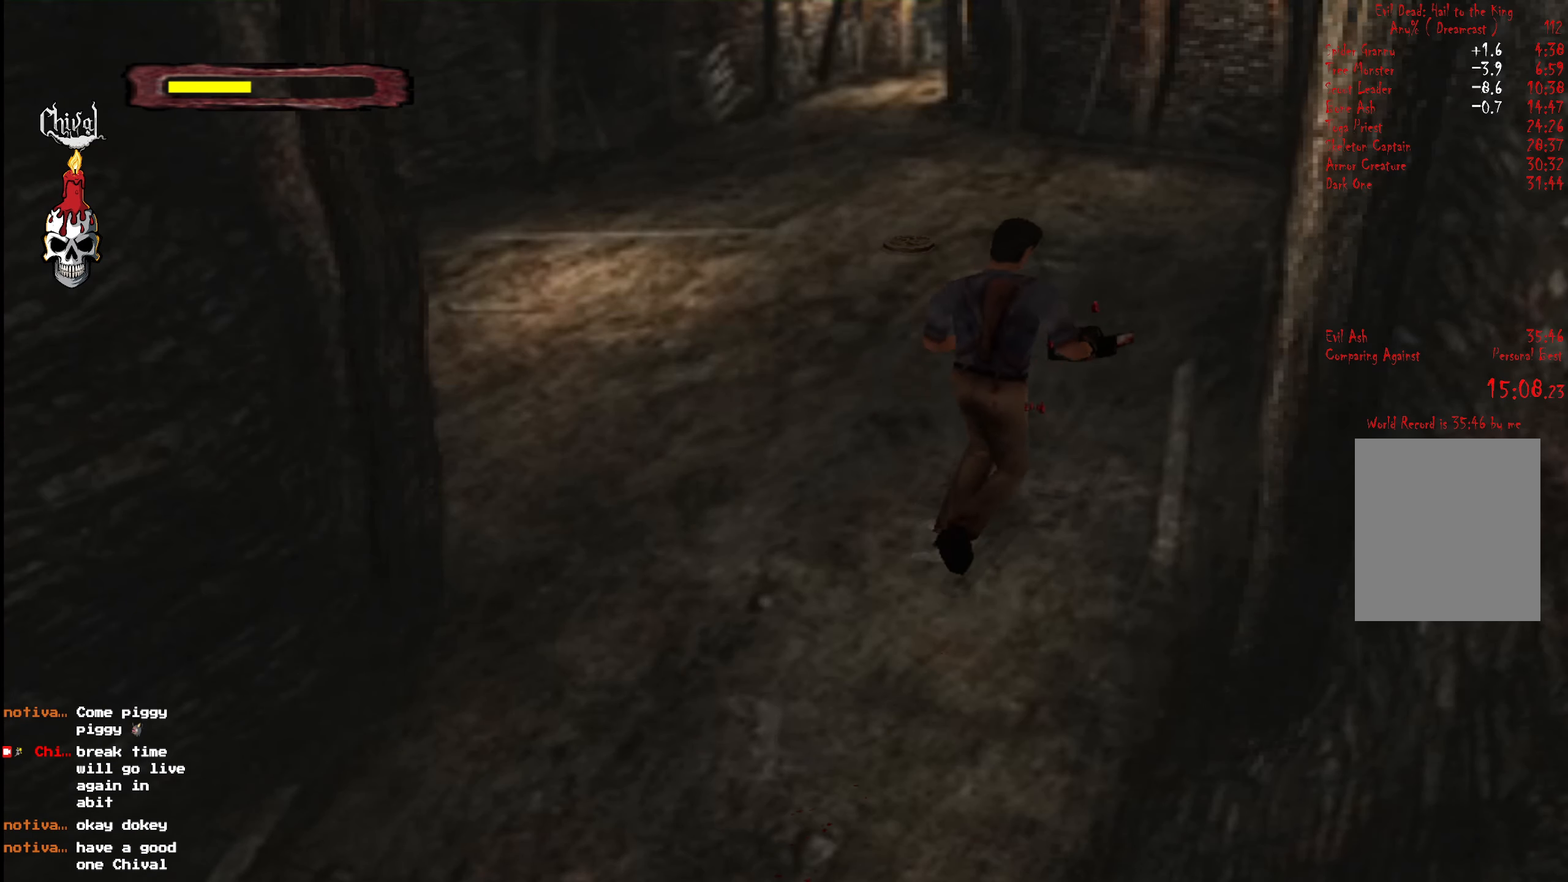
{"buttons": ["R2", "DPAD_UP"], "right_stick": "center", "events": [[116, "DPAD_LEFT", "down"], [233, "DPAD_LEFT", "up"]]}
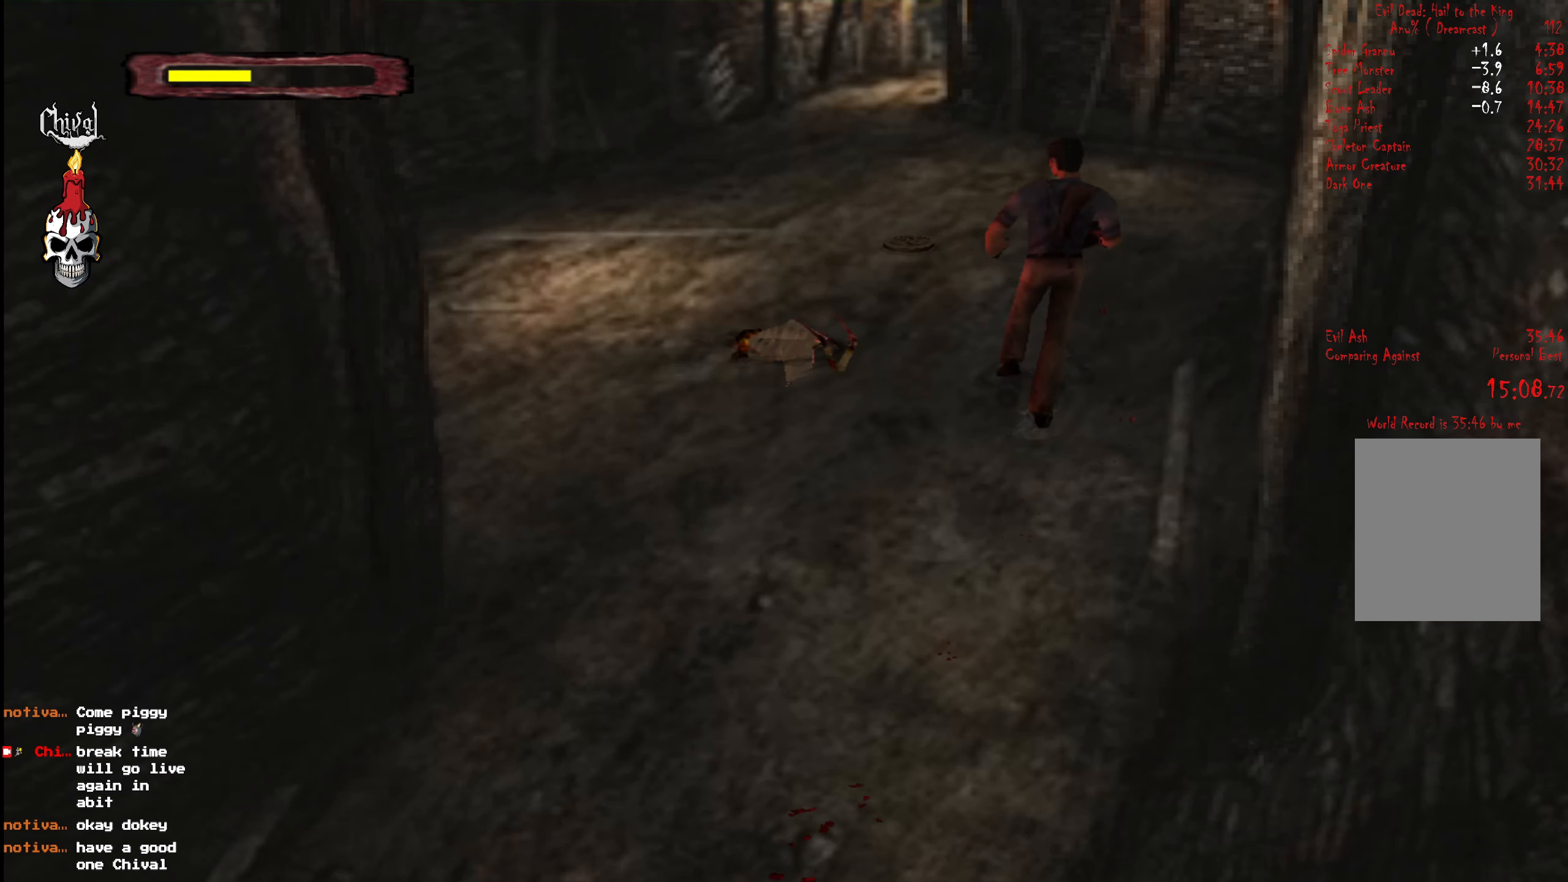
{"buttons": ["Y", "R2", "DPAD_UP"], "right_stick": "center", "events": [[383, "DPAD_LEFT", "down"], [483, "Y", "down"], [500, "DPAD_LEFT", "up"]]}
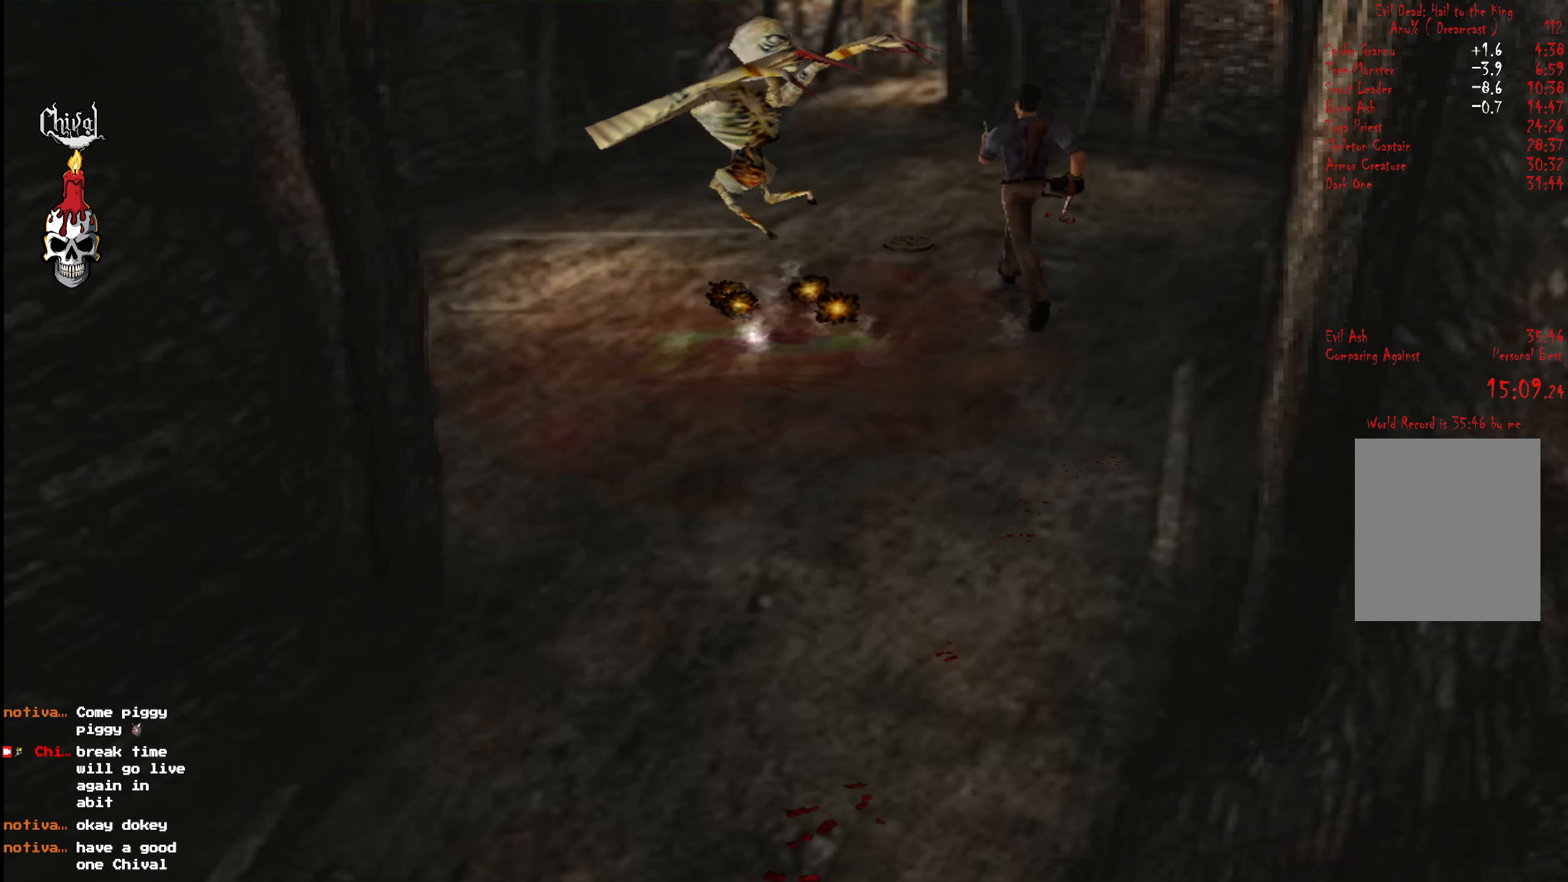
{"buttons": ["Y", "R2", "DPAD_UP"], "right_stick": "center", "events": [[66, "Y", "up"], [133, "Y", "down"], [233, "Y", "up"], [300, "Y", "down"], [400, "Y", "up"], [466, "Y", "down"]]}
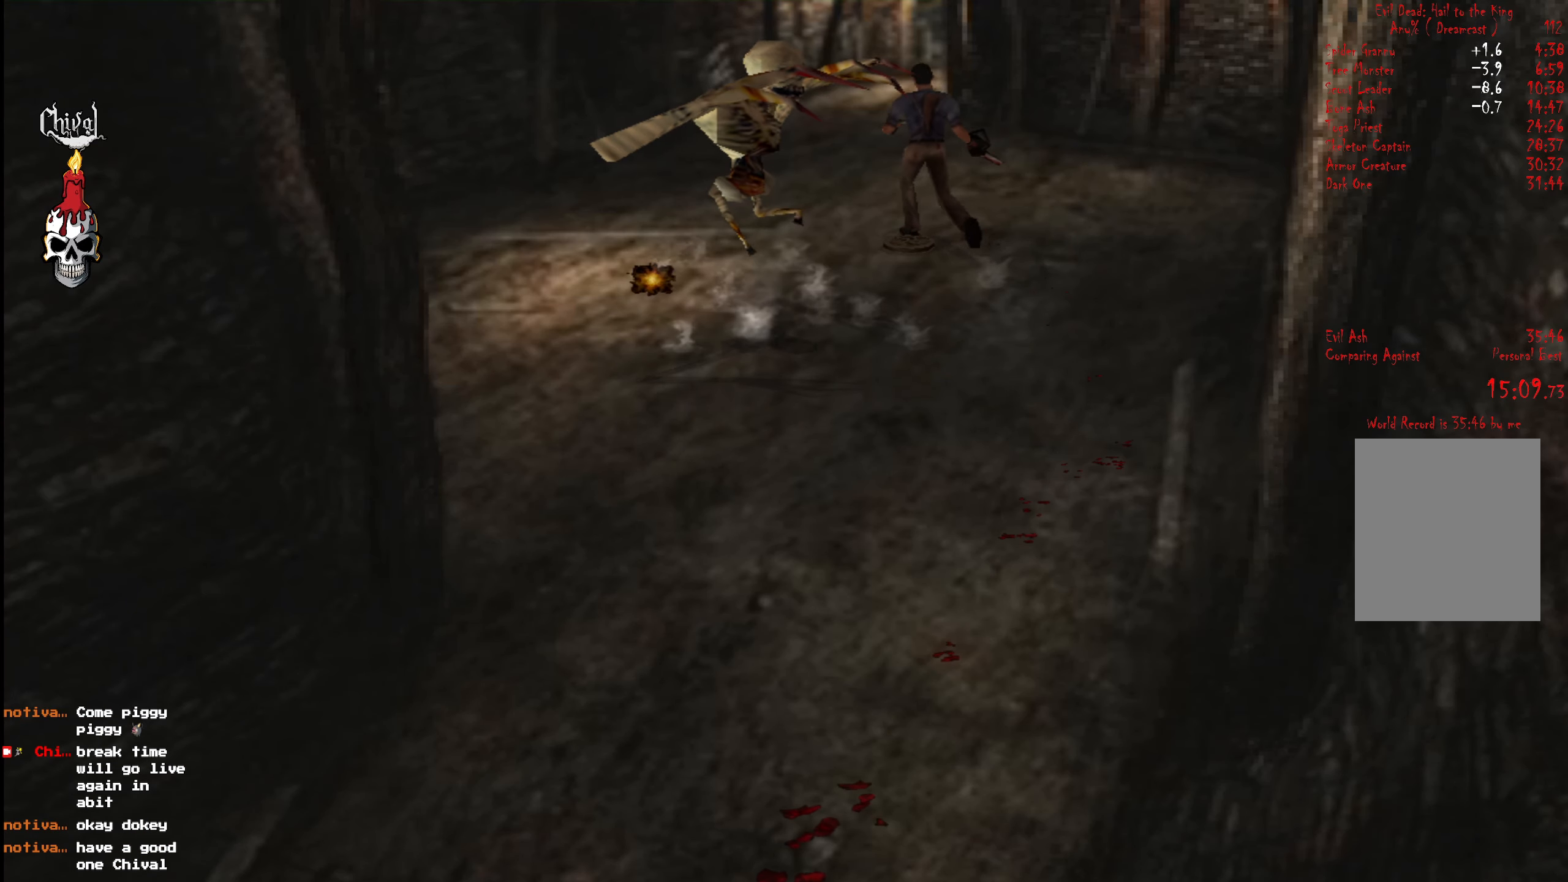
{"buttons": ["Y", "R2", "DPAD_UP"], "right_stick": "center", "events": [[66, "Y", "up"], [133, "Y", "down"], [216, "Y", "up"], [300, "Y", "down"], [400, "Y", "up"], [483, "Y", "down"]]}
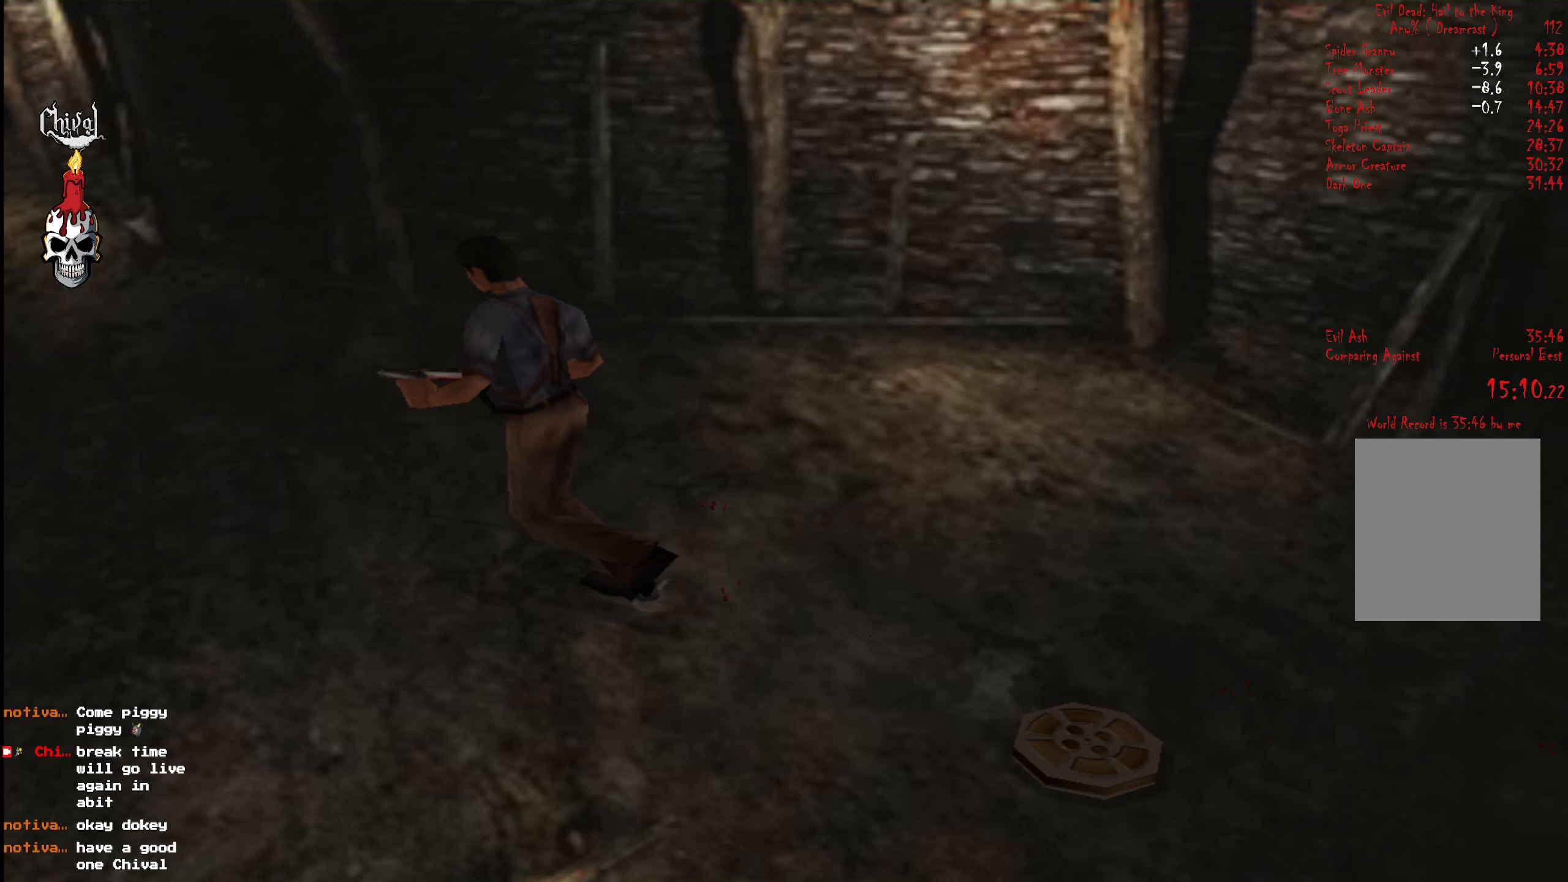
{"buttons": ["Y", "R2", "DPAD_UP", "DPAD_RIGHT"], "right_stick": "center", "events": [[83, "Y", "up"], [150, "Y", "down"], [233, "Y", "up"], [317, "Y", "down"], [417, "Y", "up"], [433, "DPAD_RIGHT", "down"], [483, "Y", "down"]]}
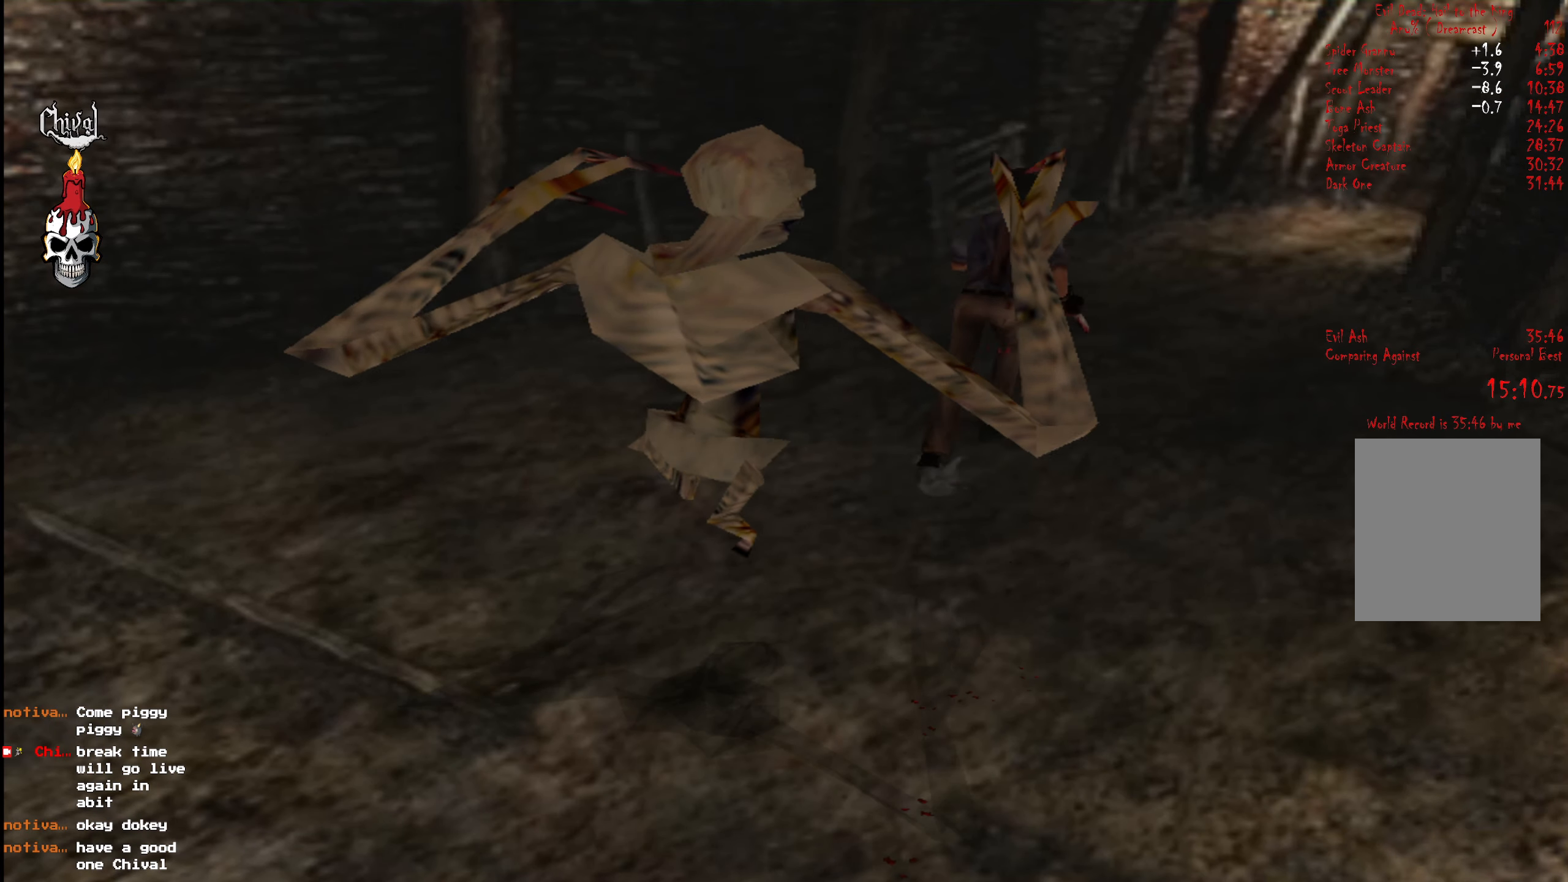
{"buttons": ["R2", "DPAD_UP"], "right_stick": "center", "events": [[50, "DPAD_RIGHT", "up"], [83, "Y", "up"], [150, "Y", "down"], [250, "Y", "up"], [333, "Y", "down"], [450, "Y", "up"]]}
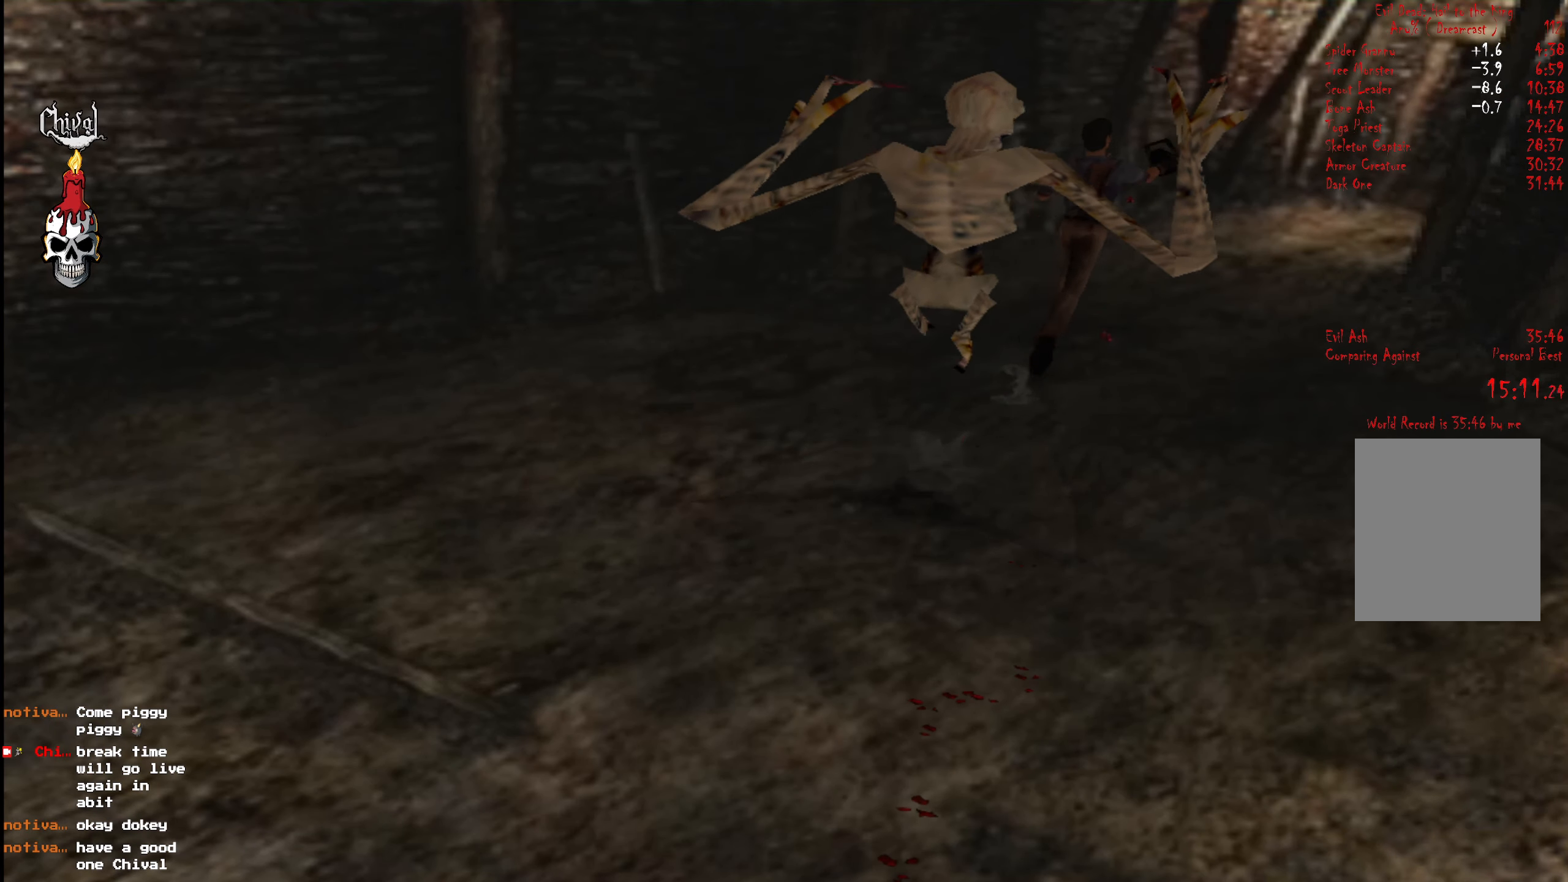
{"buttons": ["R2", "DPAD_UP"], "right_stick": "center", "events": [[17, "DPAD_RIGHT", "down"], [17, "Y", "down"], [100, "Y", "up"], [117, "DPAD_RIGHT", "up"], [200, "Y", "down"], [283, "Y", "up"], [367, "Y", "down"], [467, "Y", "up"]]}
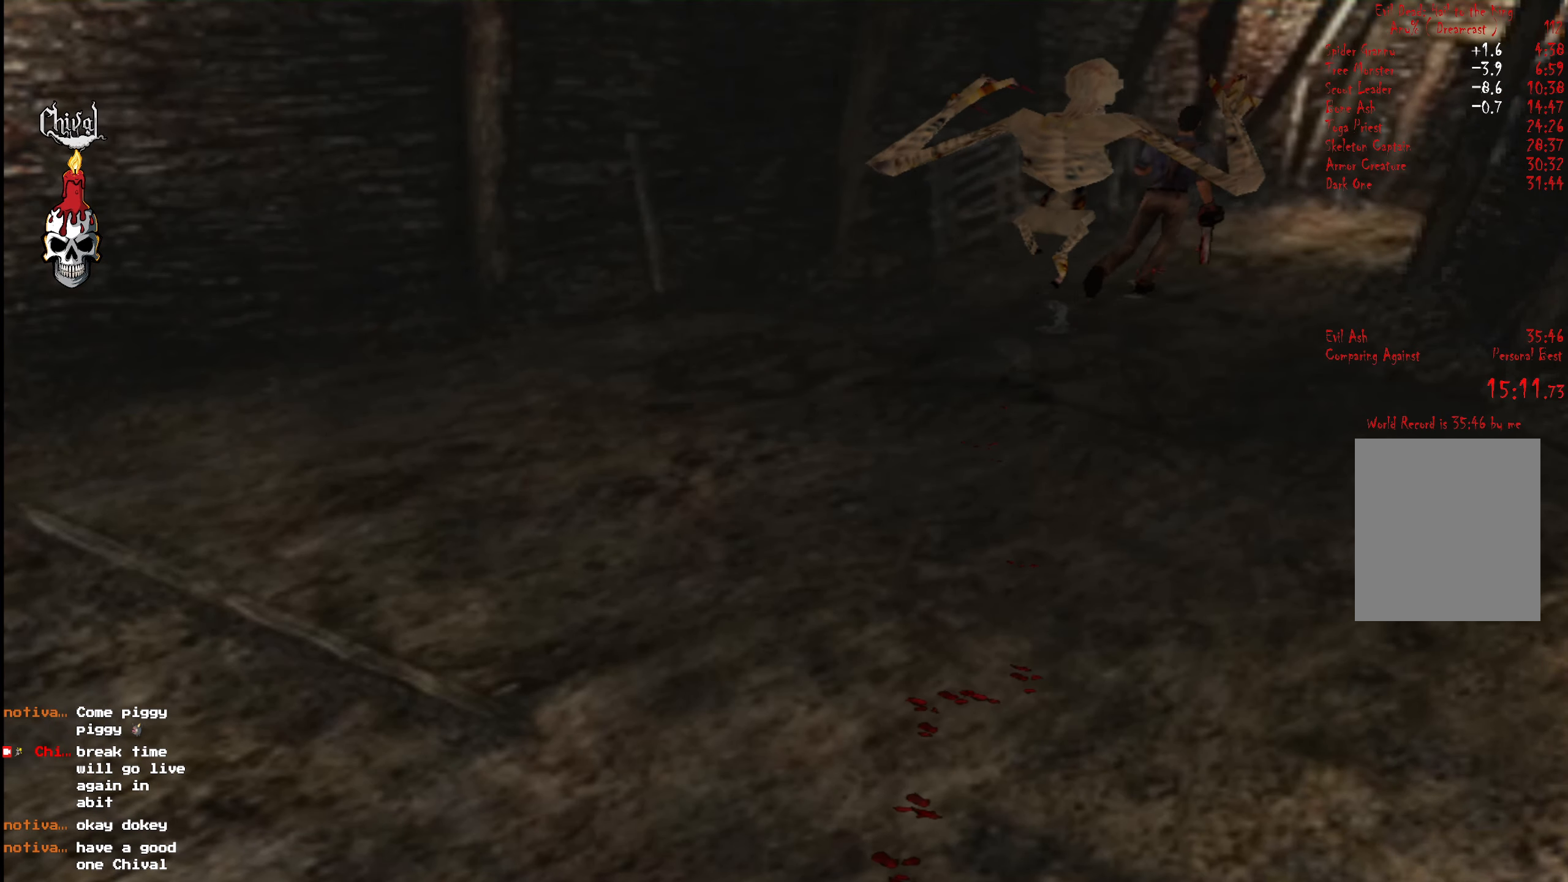
{"buttons": ["R2", "DPAD_UP"], "right_stick": "center", "events": [[50, "Y", "down"], [117, "Y", "up"], [167, "DPAD_RIGHT", "down"], [183, "Y", "down"], [233, "DPAD_RIGHT", "up"], [283, "Y", "up"], [350, "Y", "down"], [450, "Y", "up"]]}
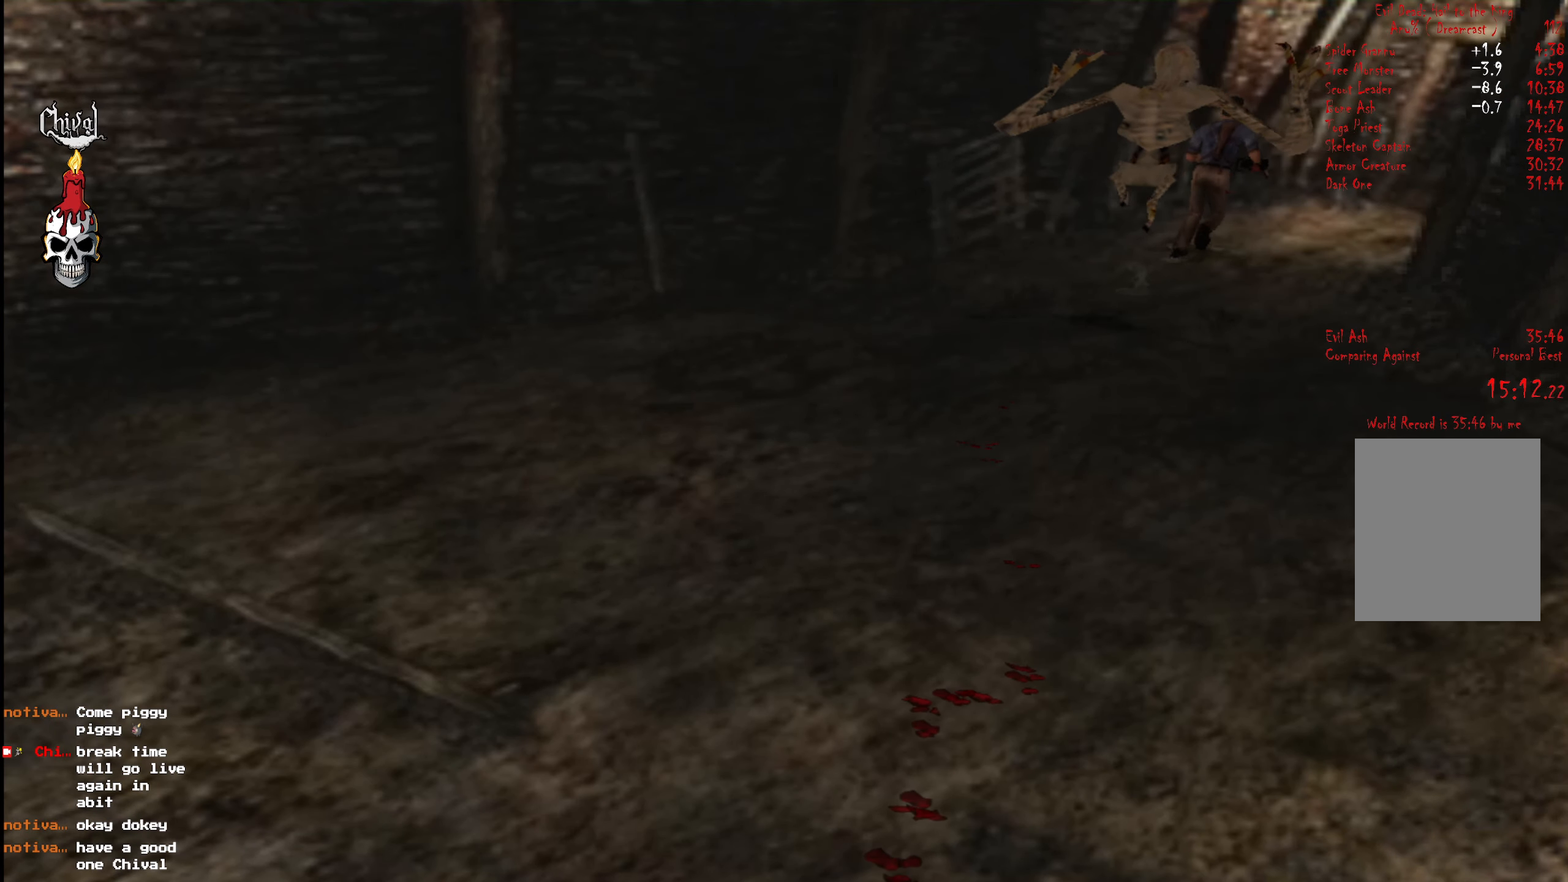
{"buttons": ["Y", "R2", "DPAD_UP"], "right_stick": "center", "events": [[17, "Y", "down"], [100, "Y", "up"], [133, "DPAD_RIGHT", "down"], [167, "Y", "down"], [233, "Y", "up"], [250, "DPAD_RIGHT", "up"], [317, "Y", "down"], [417, "Y", "up"], [483, "Y", "down"]]}
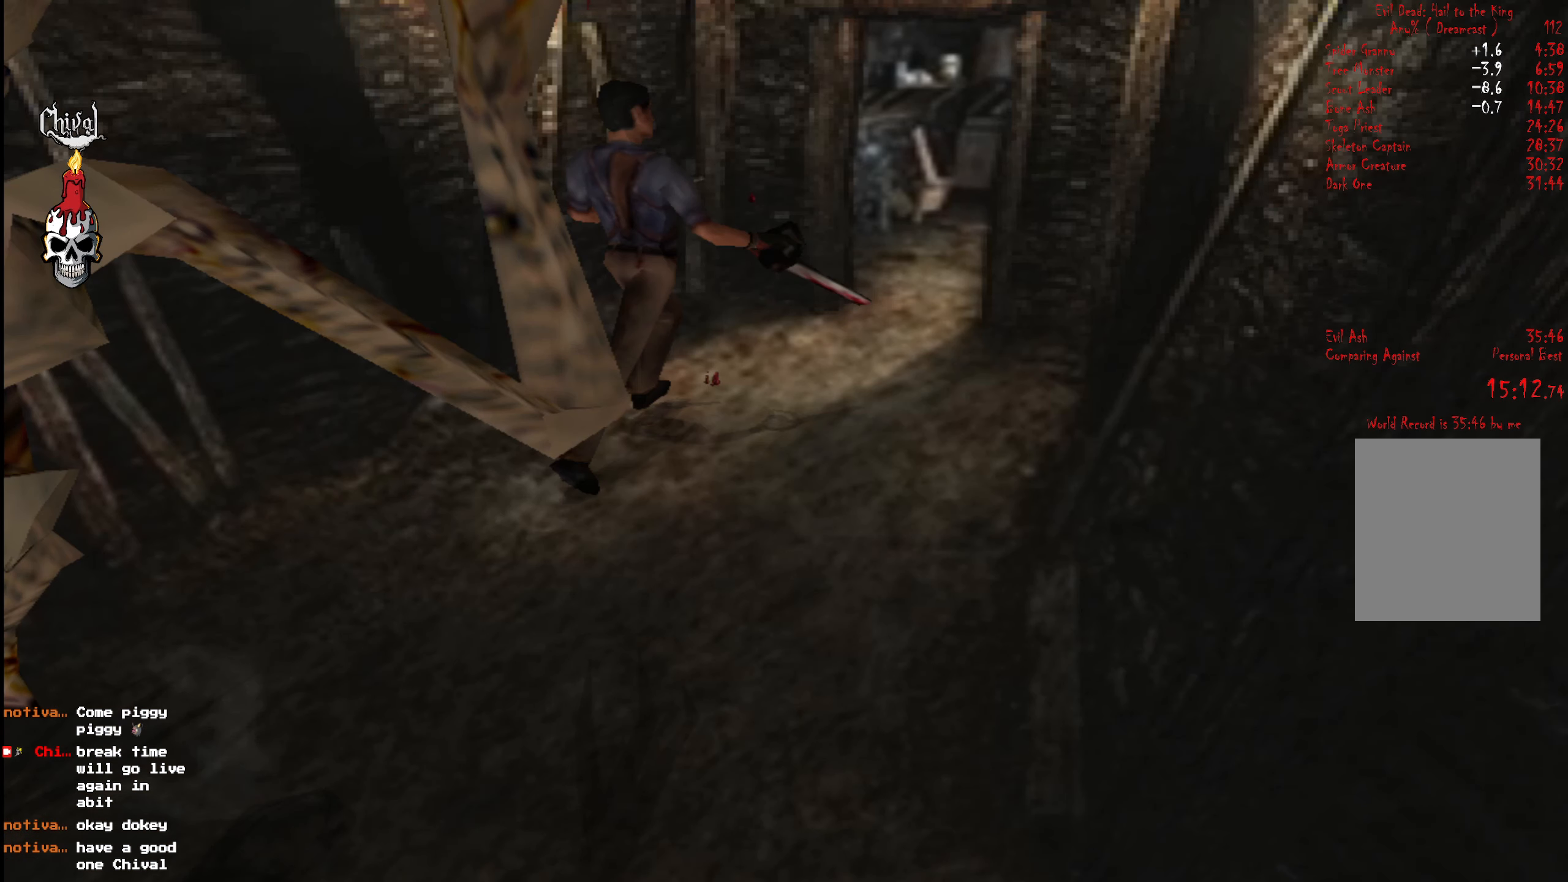
{"buttons": ["R2", "DPAD_UP"], "right_stick": "center", "events": [[17, "DPAD_RIGHT", "down"], [67, "Y", "up"], [83, "DPAD_RIGHT", "up"], [150, "Y", "down"], [250, "Y", "up"], [333, "Y", "down"], [433, "Y", "up"]]}